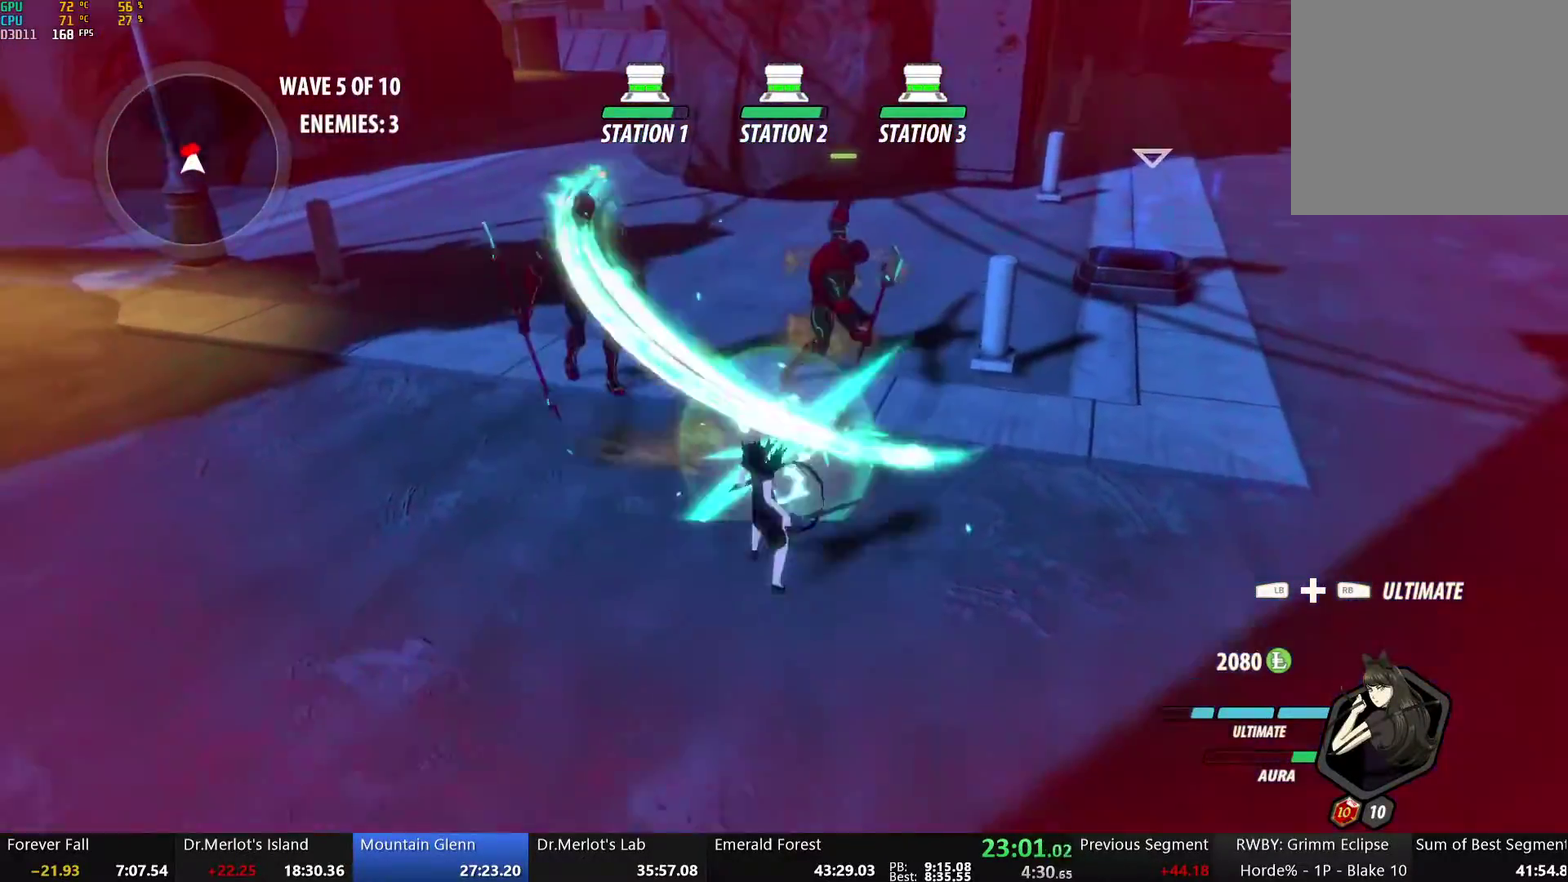
Gameplay with a controller (Xbox layout); each line is a JSON object with the inputs held at the frame after it. "events" lists button and stick changes between this image and that frame as [ms after this image, input, new state], when the widget could be followed in between. Not read: L1.
{"buttons": ["Y", "L2"], "left_stick": "up-left", "right_stick": "center", "events": [[17, "left_stick", "center"], [67, "R2", "up"], [301, "left_stick", "up-left"], [335, "A", "down"], [351, "L2", "down"], [402, "A", "up"], [418, "Y", "down"]]}
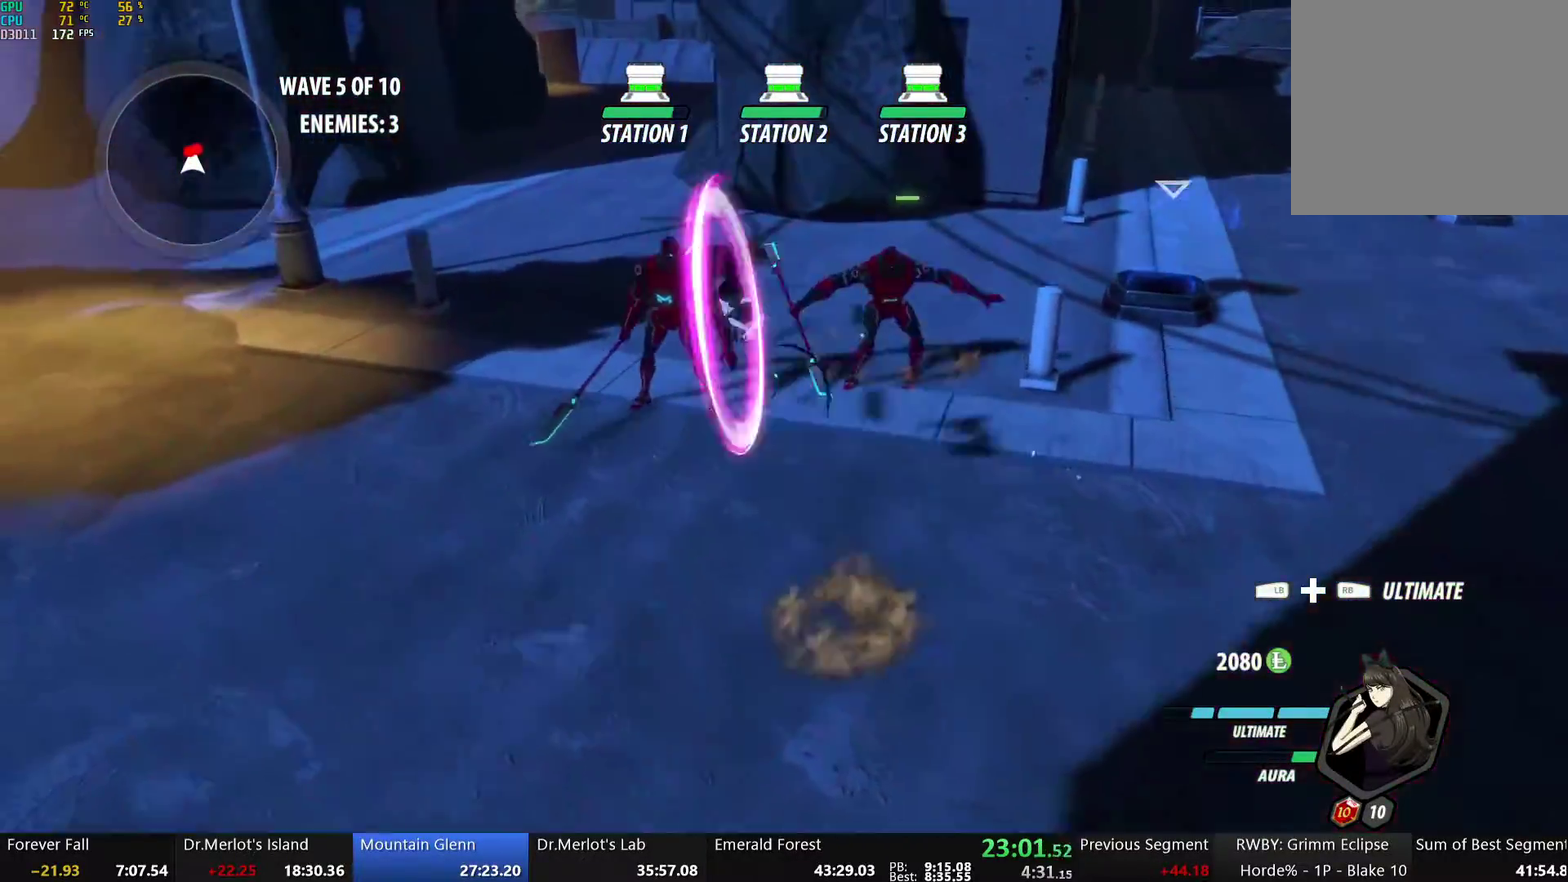
{"buttons": ["Y", "L2"], "left_stick": "up-right", "right_stick": "center", "events": [[100, "L2", "up"], [134, "left_stick", "center"], [268, "B", "down"], [268, "Y", "up"], [334, "B", "up"], [334, "left_stick", "up-right"], [385, "A", "down"], [401, "L2", "down"], [452, "A", "up"], [452, "Y", "down"]]}
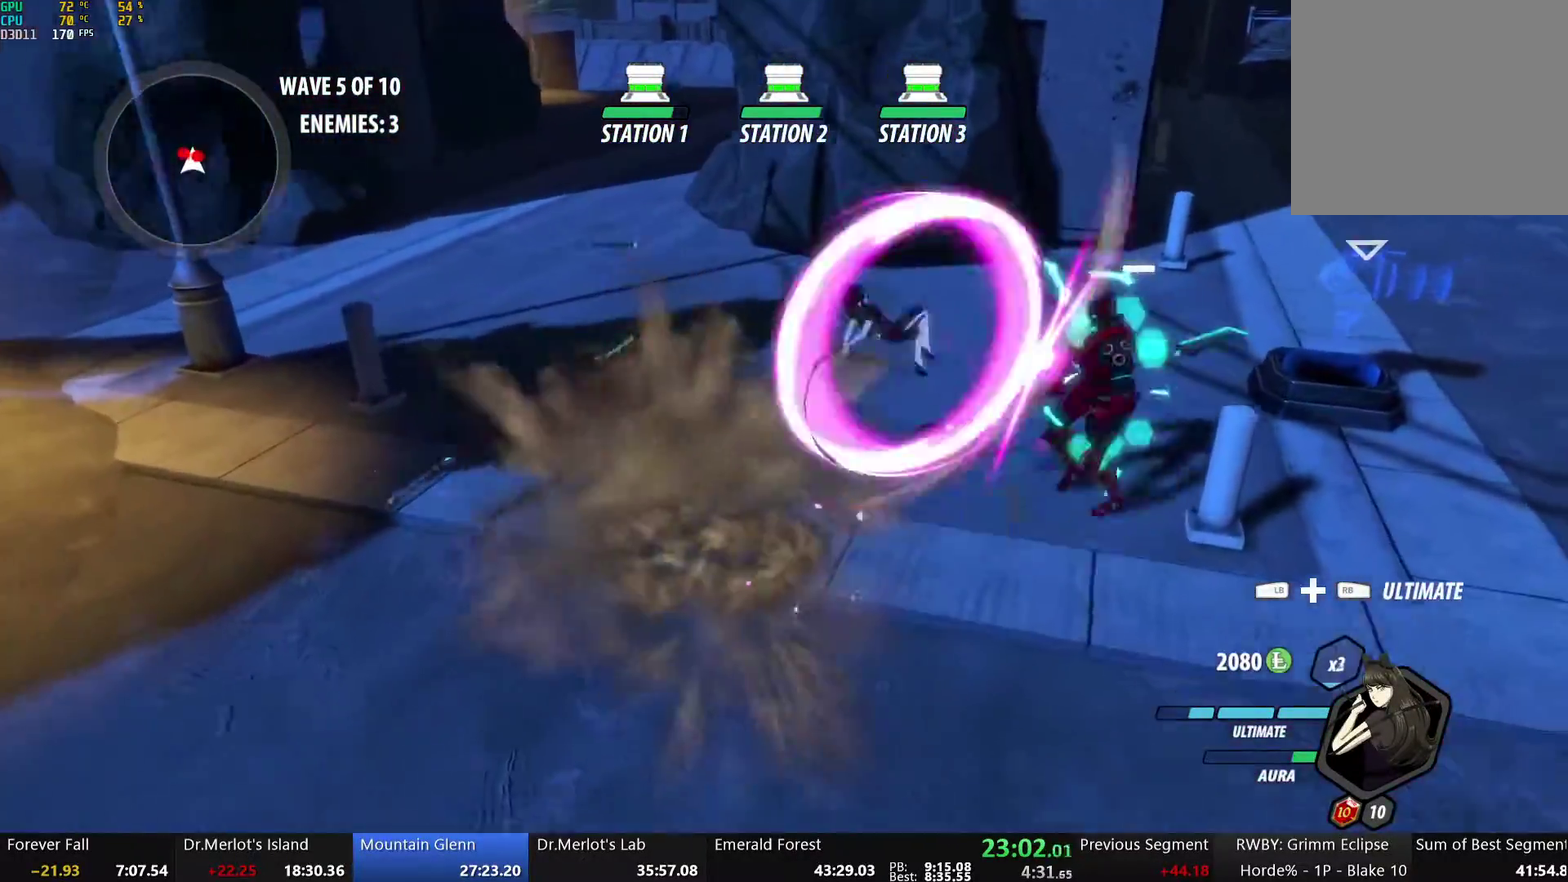
{"buttons": ["Y", "L2"], "left_stick": "up-left", "right_stick": "center", "events": [[83, "L2", "up"], [134, "left_stick", "center"], [267, "B", "down"], [267, "Y", "up"], [301, "left_stick", "up-left"], [351, "B", "up"], [368, "A", "down"], [401, "L2", "down"], [435, "A", "up"], [435, "Y", "down"]]}
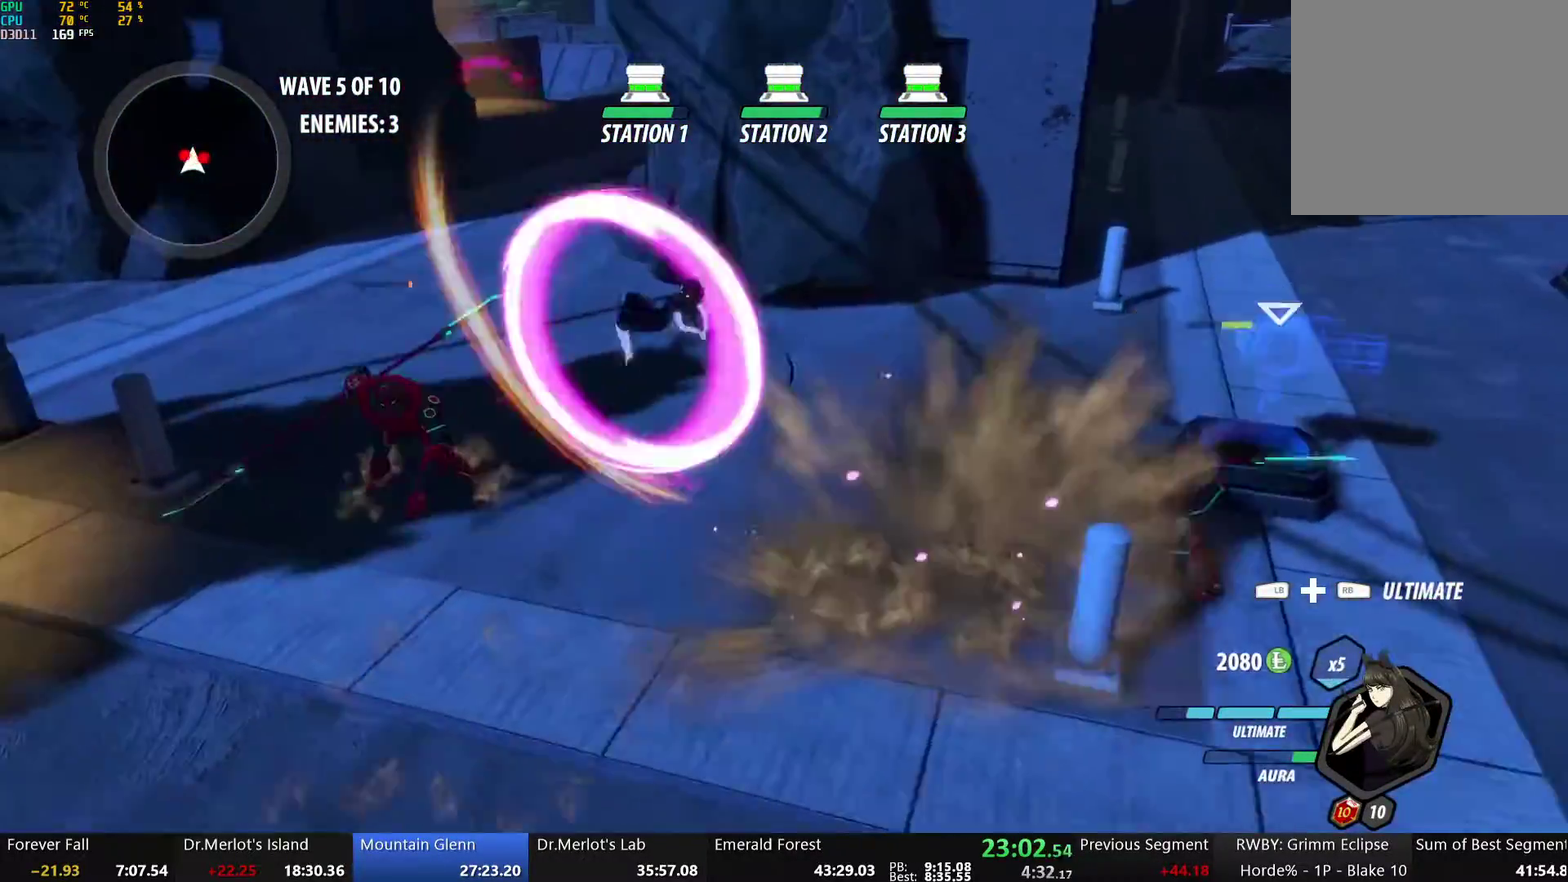
{"buttons": ["B", "Y", "L2"], "left_stick": "right", "right_stick": "center", "events": [[200, "L2", "up"], [217, "left_stick", "center"], [301, "B", "down"], [301, "Y", "up"], [318, "left_stick", "right"], [384, "B", "up"], [418, "A", "down"], [418, "L2", "down"], [485, "A", "up"], [485, "B", "down"], [485, "Y", "down"]]}
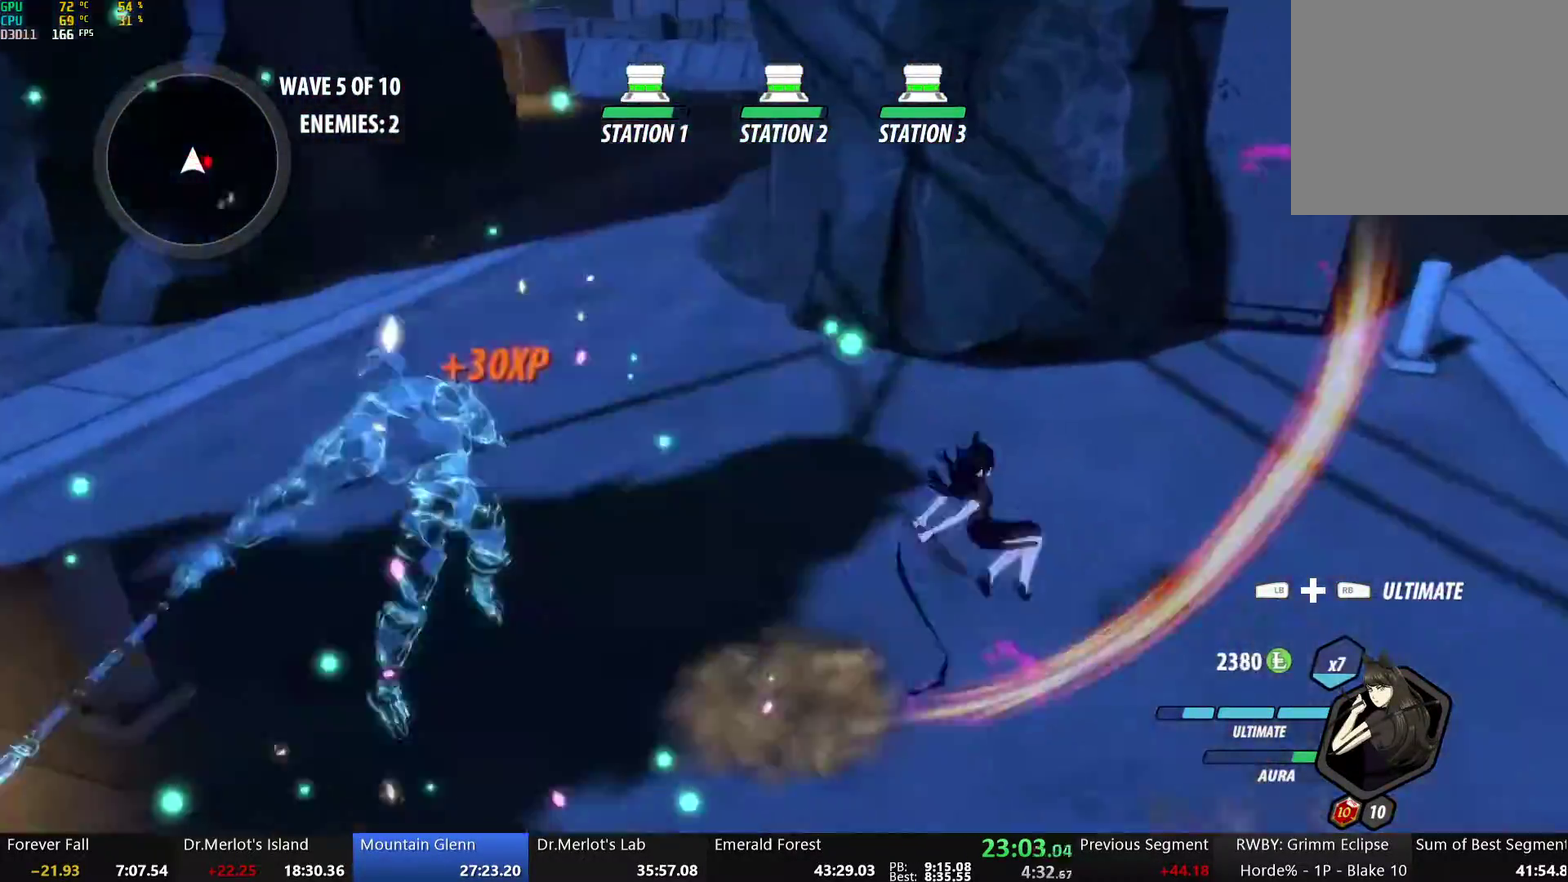
{"buttons": ["Y"], "left_stick": "center", "right_stick": "center", "events": [[33, "Y", "up"], [66, "L2", "up"], [100, "B", "up"], [117, "left_stick", "down-right"], [150, "A", "down"], [167, "L2", "down"], [184, "left_stick", "right"], [200, "Y", "down"], [217, "A", "up"], [284, "L2", "up"], [301, "left_stick", "center"]]}
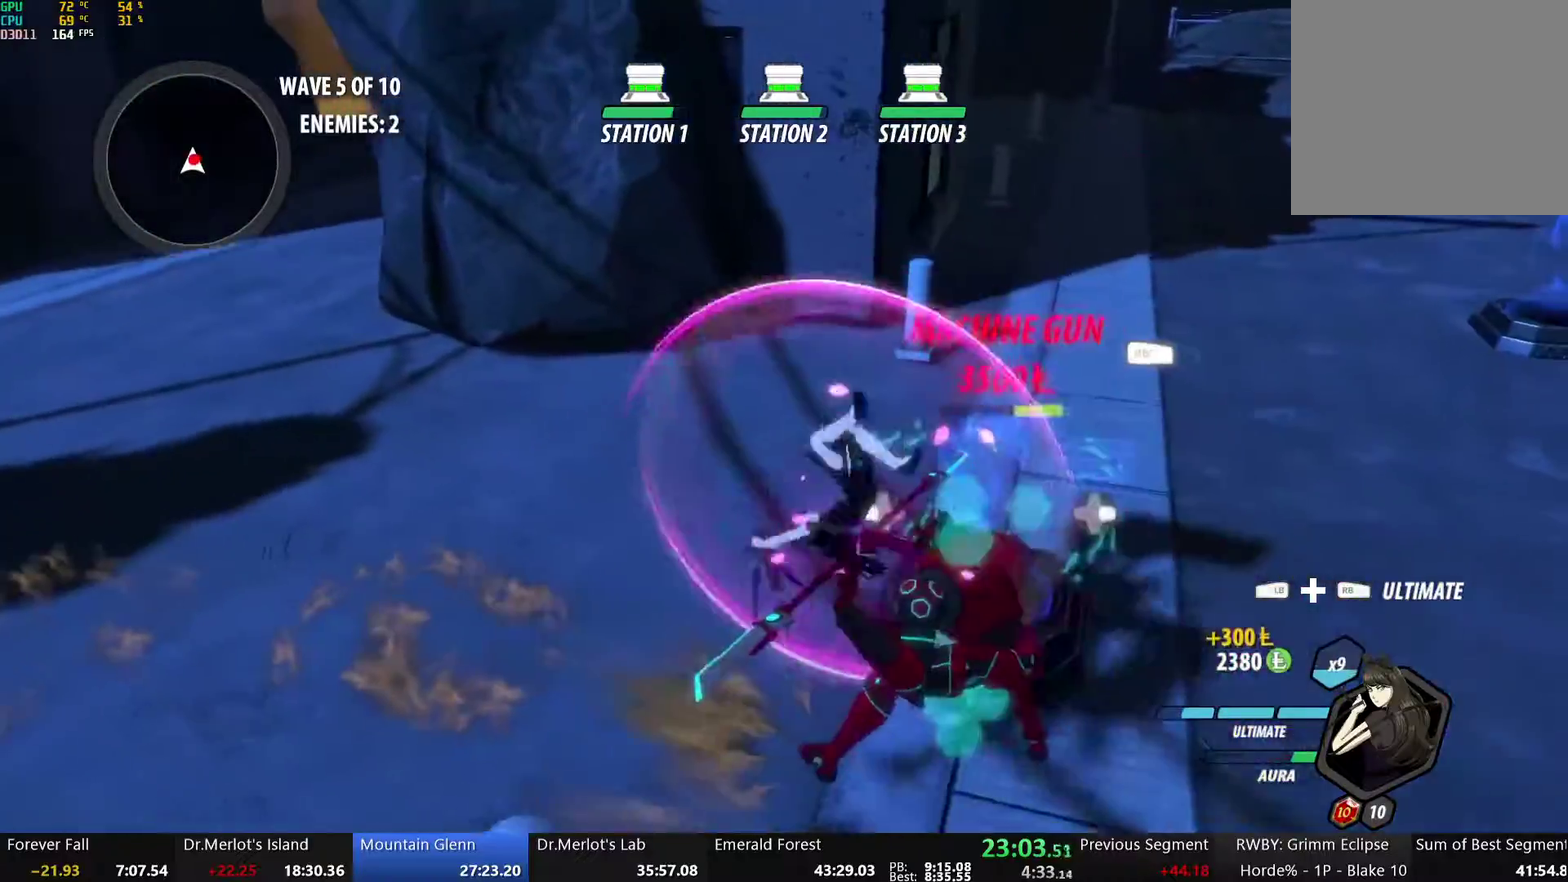
{"buttons": ["Y"], "left_stick": "down-right", "right_stick": "center", "events": [[34, "Y", "up"], [51, "B", "down"], [118, "B", "up"], [151, "left_stick", "down-right"], [168, "A", "down"], [218, "A", "up"], [218, "L2", "down"], [235, "Y", "down"], [285, "L2", "up"]]}
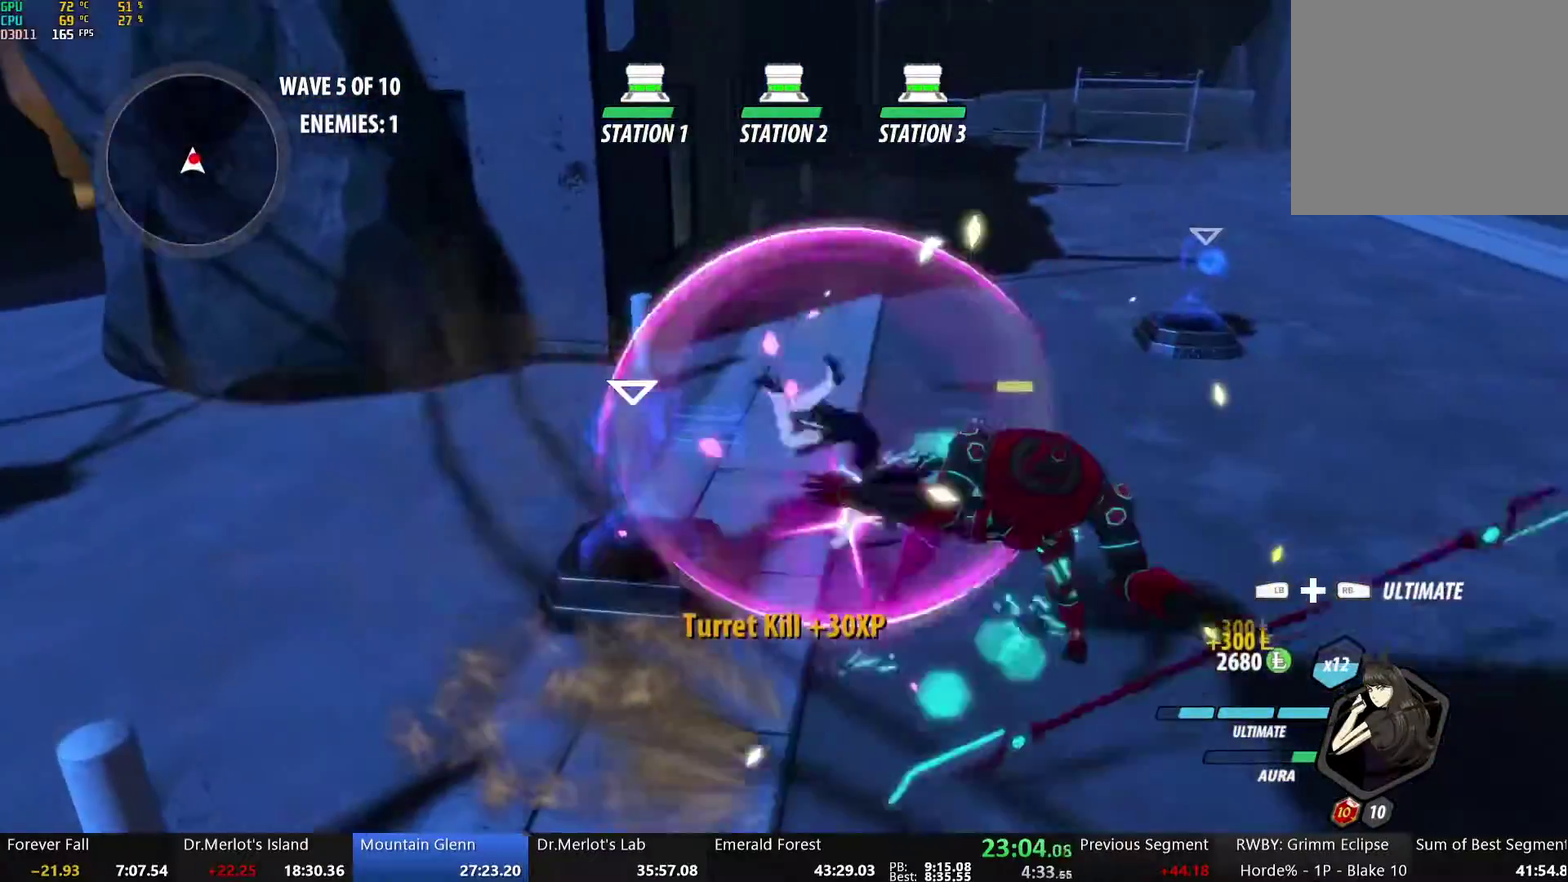
{"buttons": [], "left_stick": "center", "right_stick": "center", "events": [[17, "left_stick", "center"], [84, "Y", "up"], [101, "B", "down"], [218, "B", "up"]]}
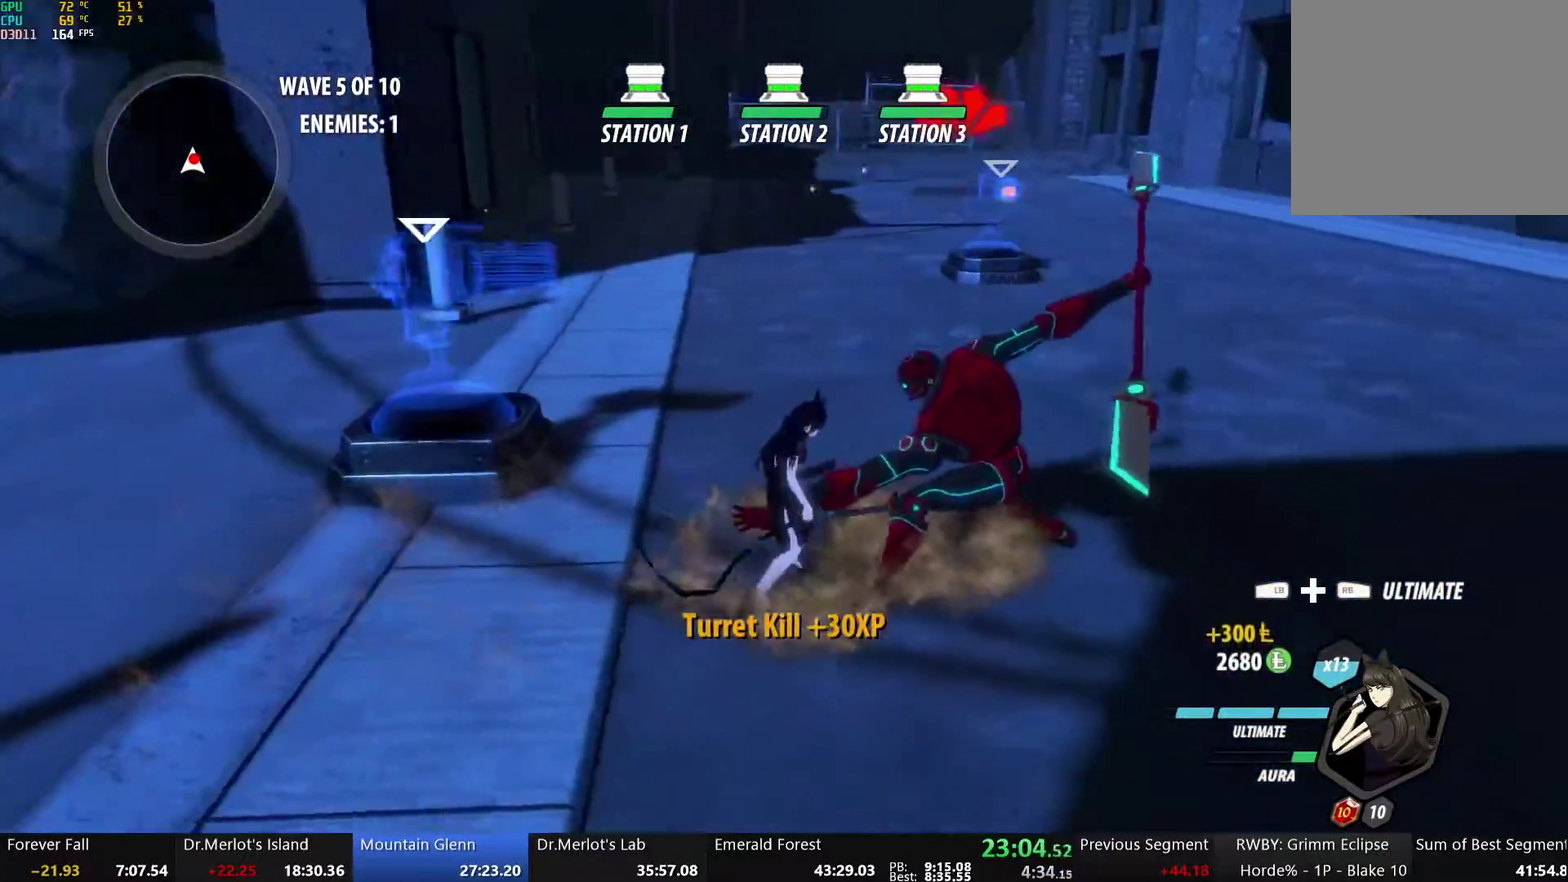
{"buttons": ["R2"], "left_stick": "down", "right_stick": "left", "events": [[117, "L2", "down"], [117, "left_stick", "left"], [217, "L2", "up"], [234, "left_stick", "down"], [317, "left_stick", "right"], [334, "right_stick", "left"], [451, "left_stick", "down-right"], [485, "R2", "down"], [501, "left_stick", "down"]]}
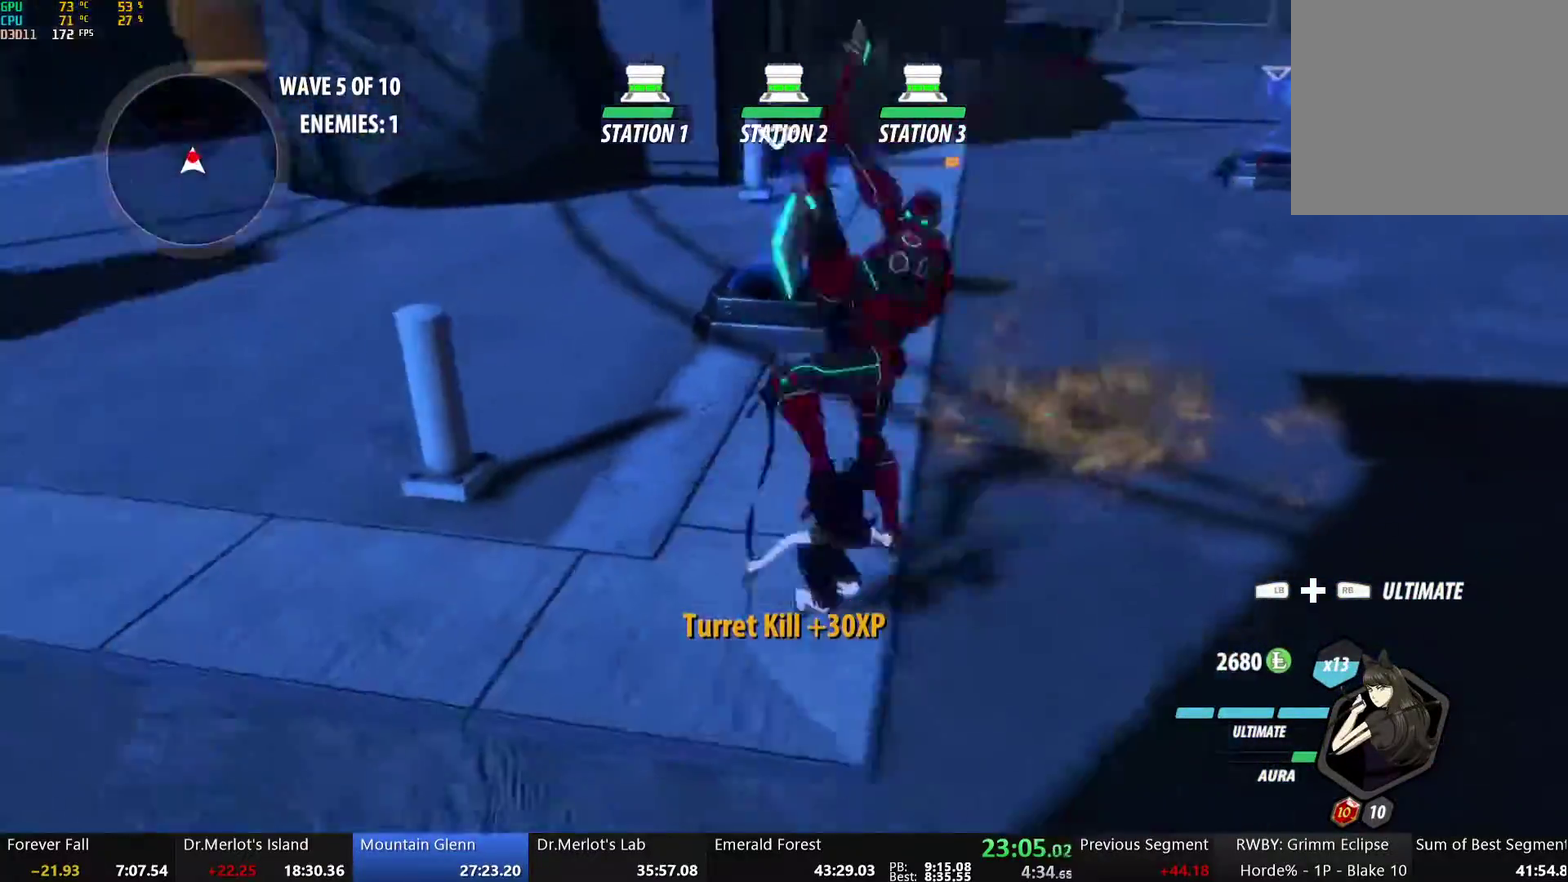
{"buttons": ["Y", "R2"], "left_stick": "center", "right_stick": "center", "events": [[51, "right_stick", "center"], [134, "left_stick", "up"], [184, "A", "down"], [184, "X", "down"], [268, "left_stick", "center"], [318, "A", "up"], [335, "X", "up"], [352, "Y", "down"]]}
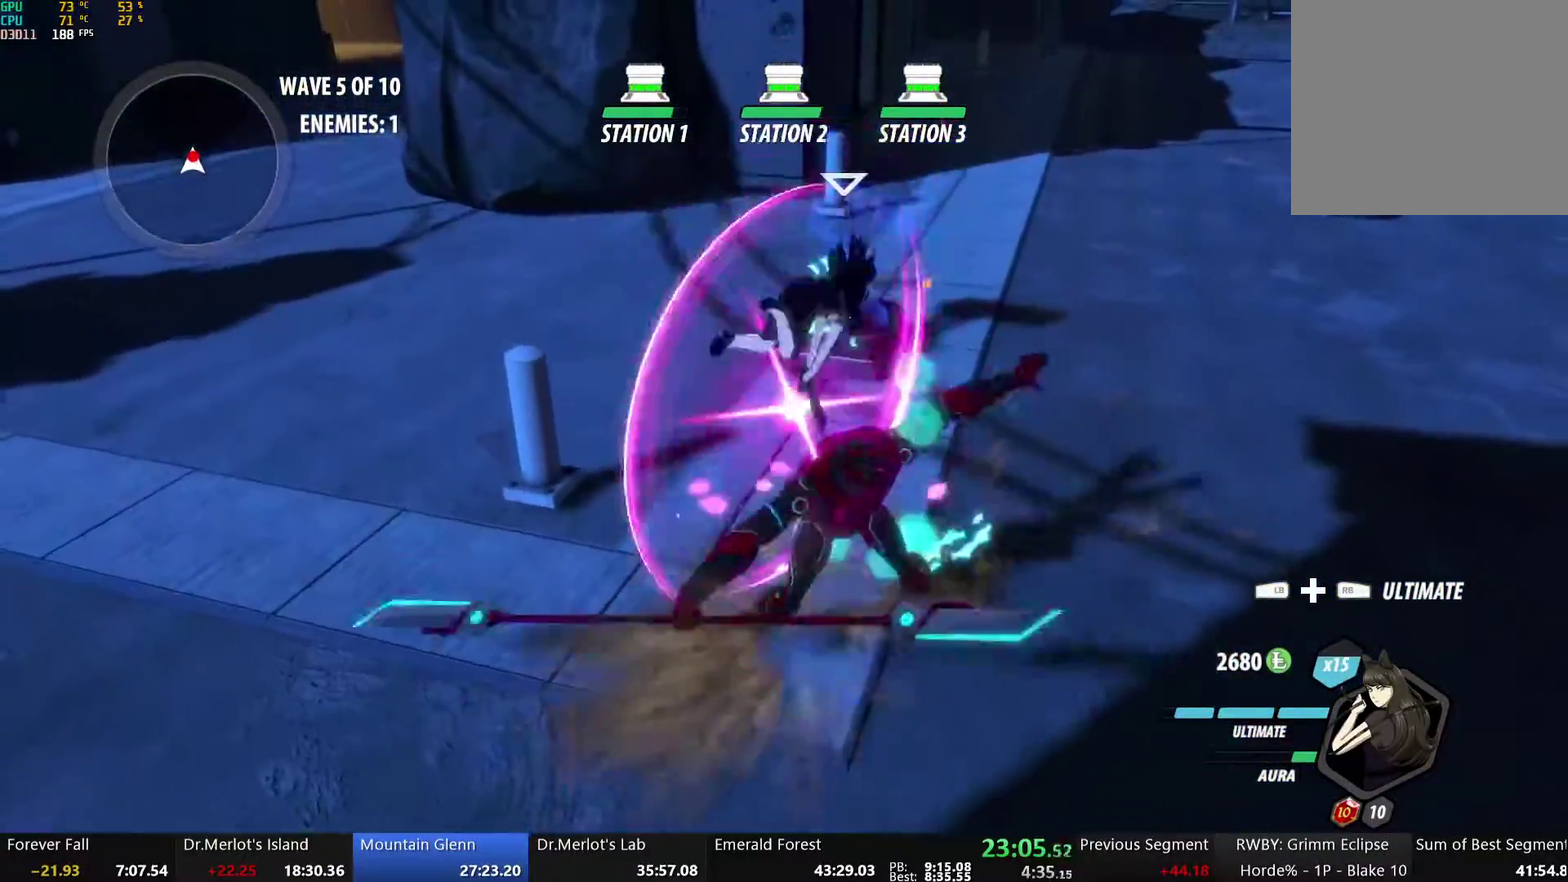
{"buttons": ["Y", "L2", "R2"], "left_stick": "up-right", "right_stick": "center", "events": [[168, "B", "down"], [168, "Y", "up"], [184, "left_stick", "up-right"], [235, "B", "up"], [268, "A", "down"], [268, "L2", "down"], [318, "A", "up"], [318, "Y", "down"]]}
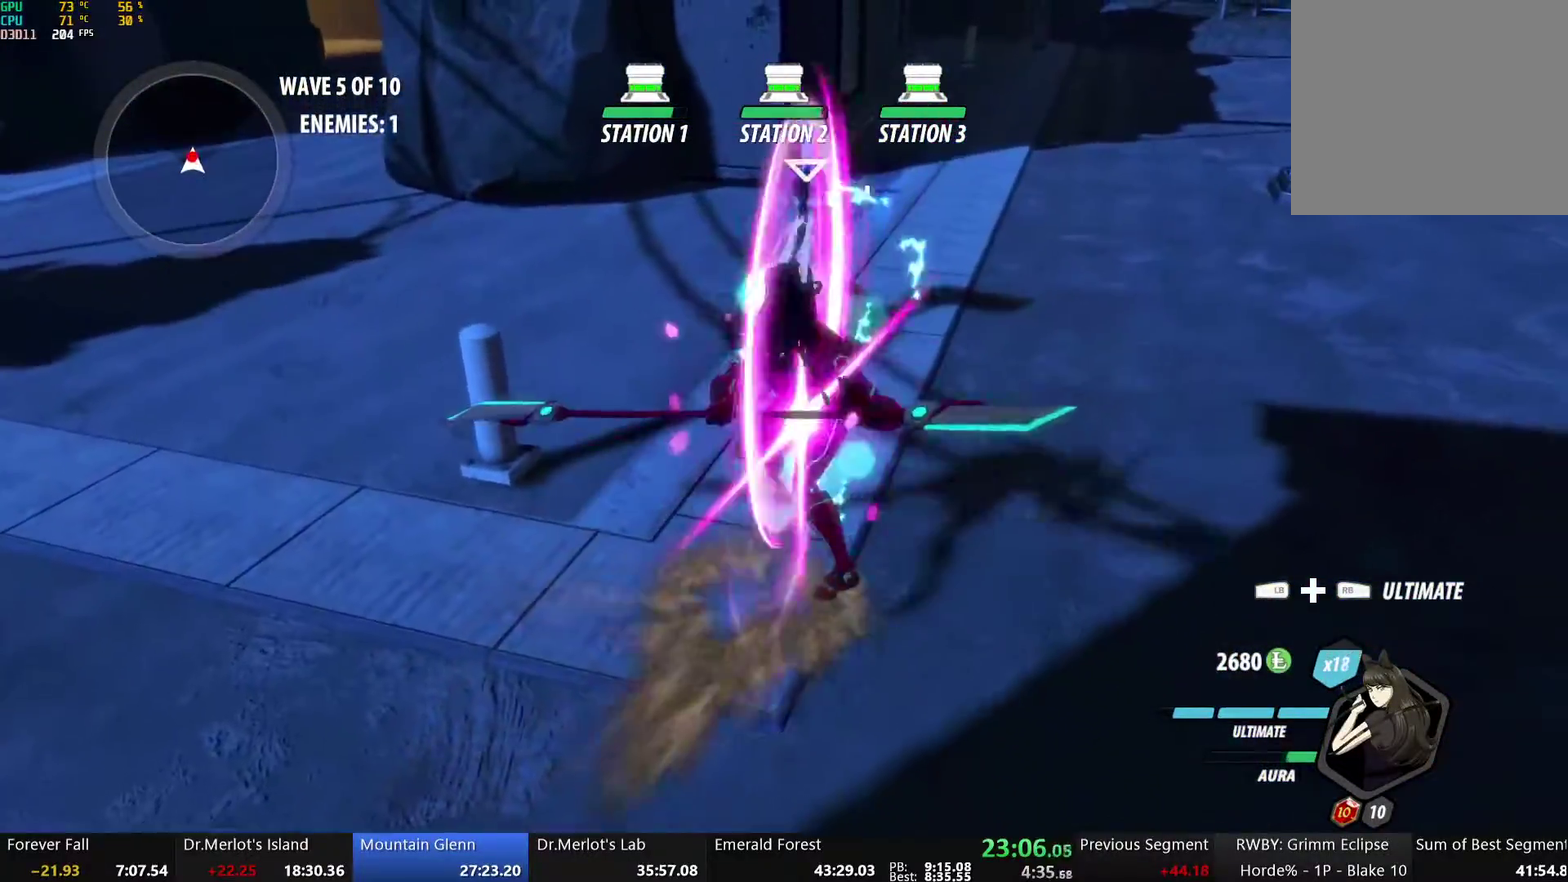
{"buttons": ["Y", "L2", "R2"], "left_stick": "up", "right_stick": "center", "events": [[84, "L2", "up"], [134, "B", "down"], [151, "Y", "up"], [218, "B", "up"], [218, "left_stick", "up"], [268, "A", "down"], [268, "L2", "down"], [301, "Y", "down"], [318, "A", "up"]]}
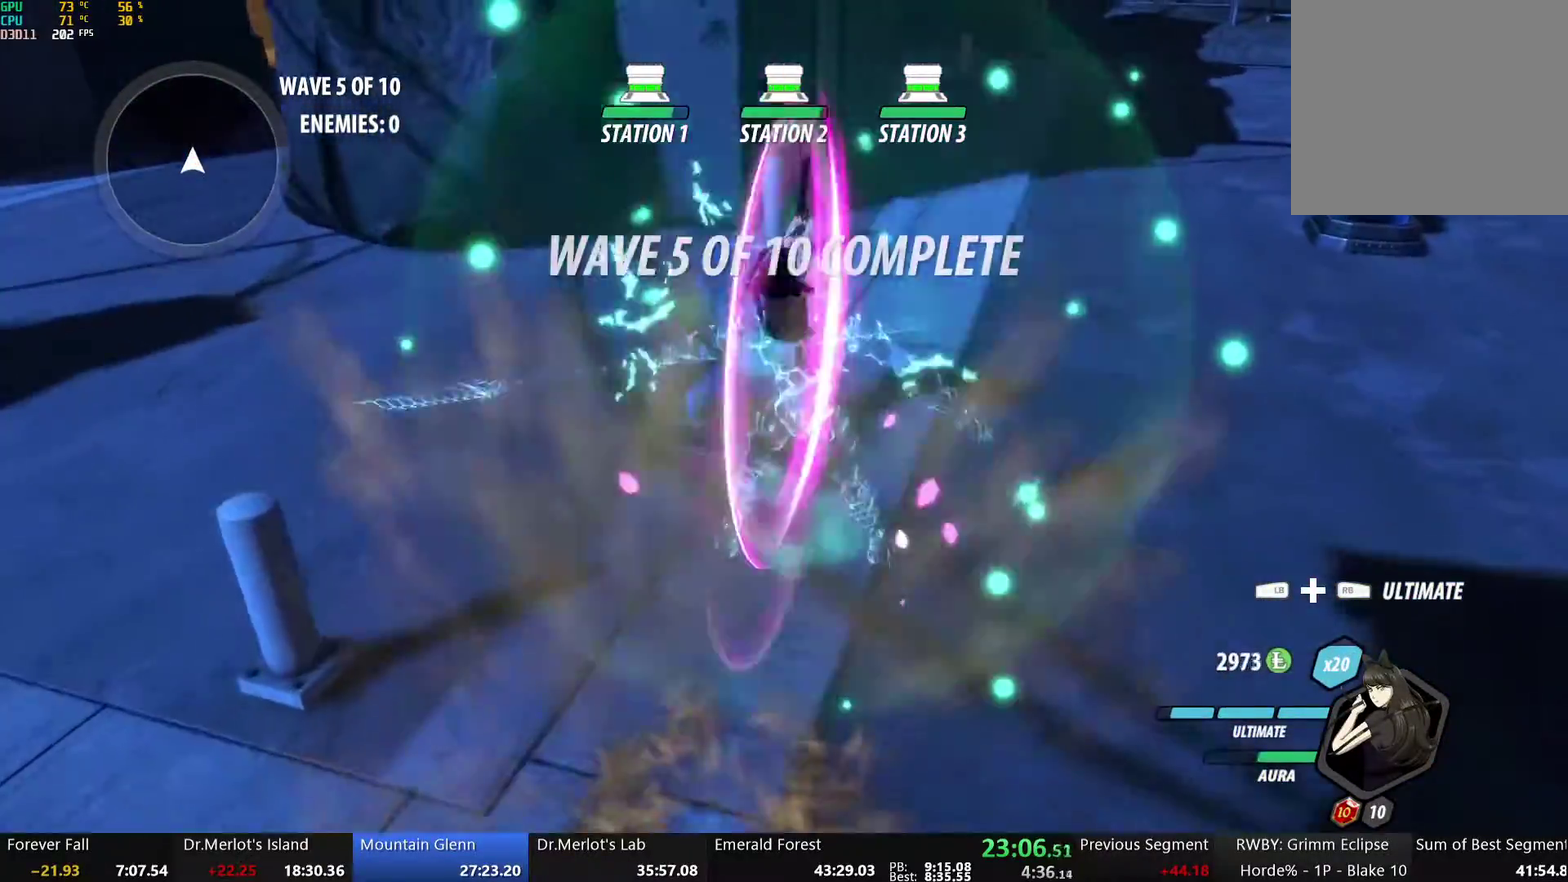
{"buttons": [], "left_stick": "left", "right_stick": "center", "events": [[84, "L2", "up"], [134, "Y", "up"], [151, "B", "down"], [151, "left_stick", "up-left"], [201, "R2", "up"], [218, "left_stick", "left"], [251, "B", "up"], [284, "A", "down"], [284, "L2", "down"], [335, "A", "up"], [335, "Y", "down"], [368, "B", "down"], [402, "Y", "up"], [418, "L2", "up"], [469, "B", "up"]]}
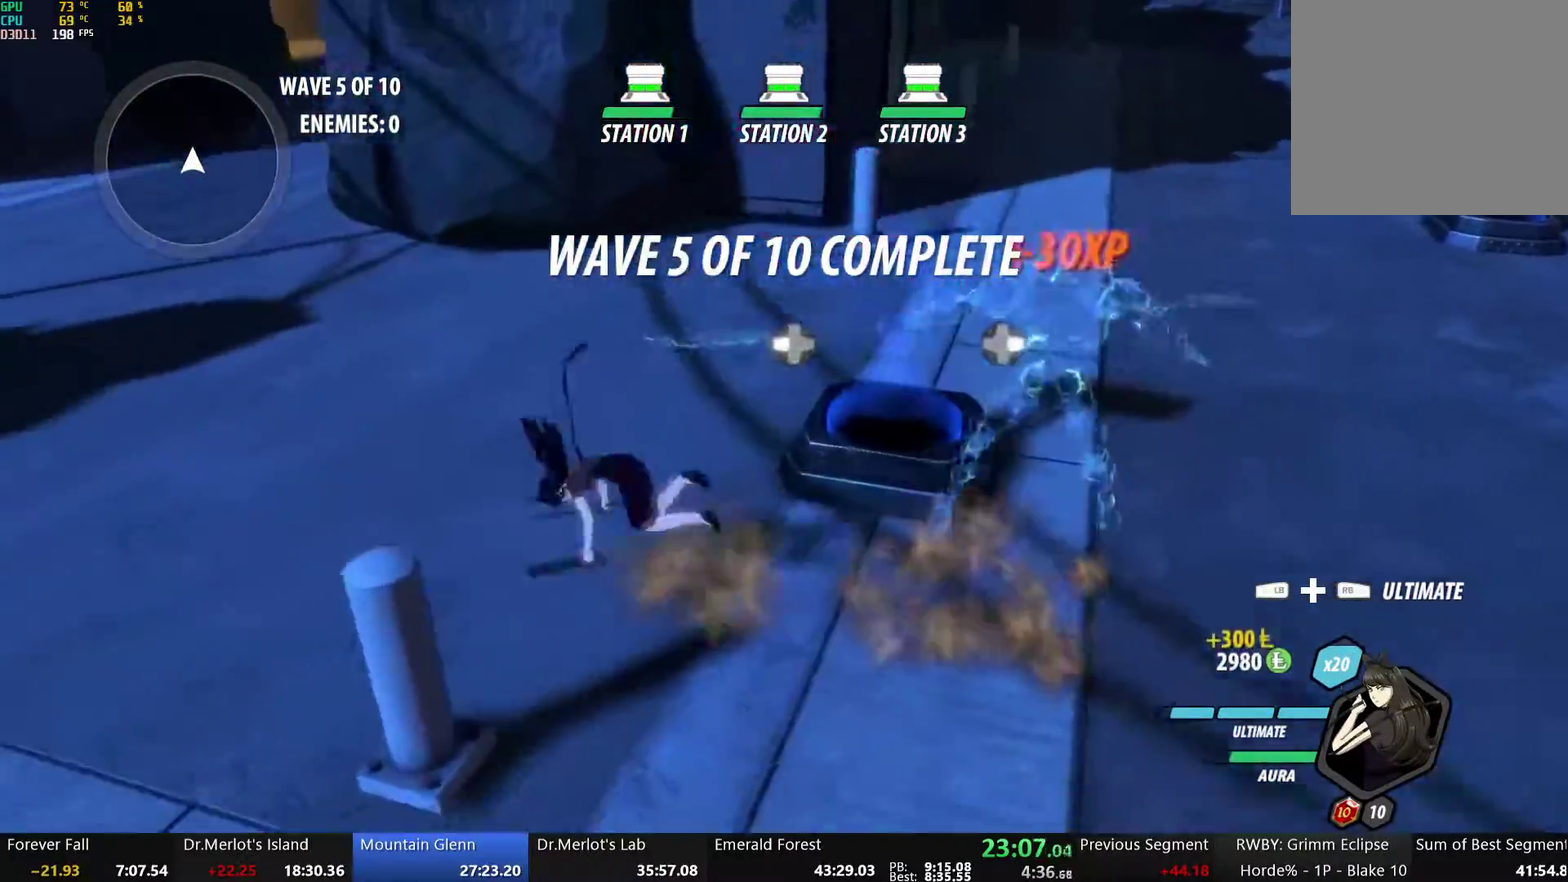
{"buttons": ["B", "R2"], "left_stick": "down-left", "right_stick": "center", "events": [[17, "L2", "down"], [50, "R2", "down"], [50, "Y", "down"], [84, "B", "down"], [117, "Y", "up"], [134, "L2", "up"], [151, "B", "up"], [201, "A", "down"], [201, "L2", "down"], [217, "left_stick", "down-left"], [251, "A", "up"], [268, "B", "down"], [318, "L2", "up"], [335, "B", "up"], [385, "L2", "down"], [418, "Y", "down"], [452, "B", "down"], [468, "Y", "up"], [502, "L2", "up"]]}
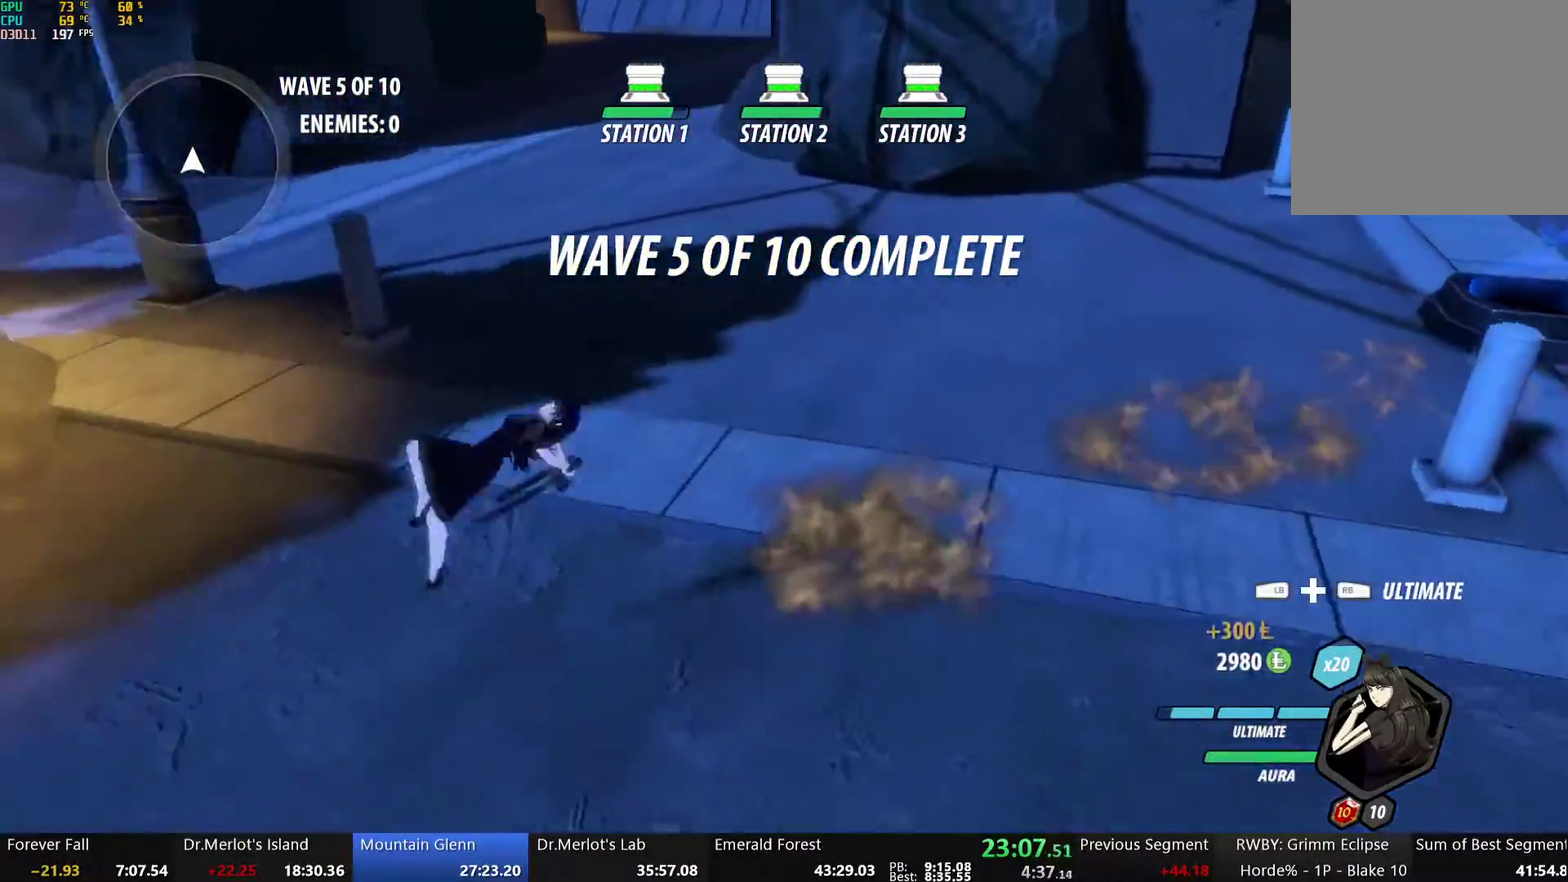
{"buttons": ["Y", "L2", "R2"], "left_stick": "left", "right_stick": "center", "events": [[33, "B", "up"], [67, "L2", "down"], [100, "R2", "up"], [100, "Y", "down"], [150, "B", "down"], [150, "R2", "down"], [150, "left_stick", "left"], [167, "Y", "up"], [184, "L2", "up"], [217, "B", "up"], [217, "R2", "up"], [268, "L2", "down"], [284, "Y", "down"], [334, "B", "down"], [351, "R2", "down"], [351, "Y", "up"], [401, "L2", "up"], [418, "B", "up"], [468, "L2", "down"], [485, "Y", "down"]]}
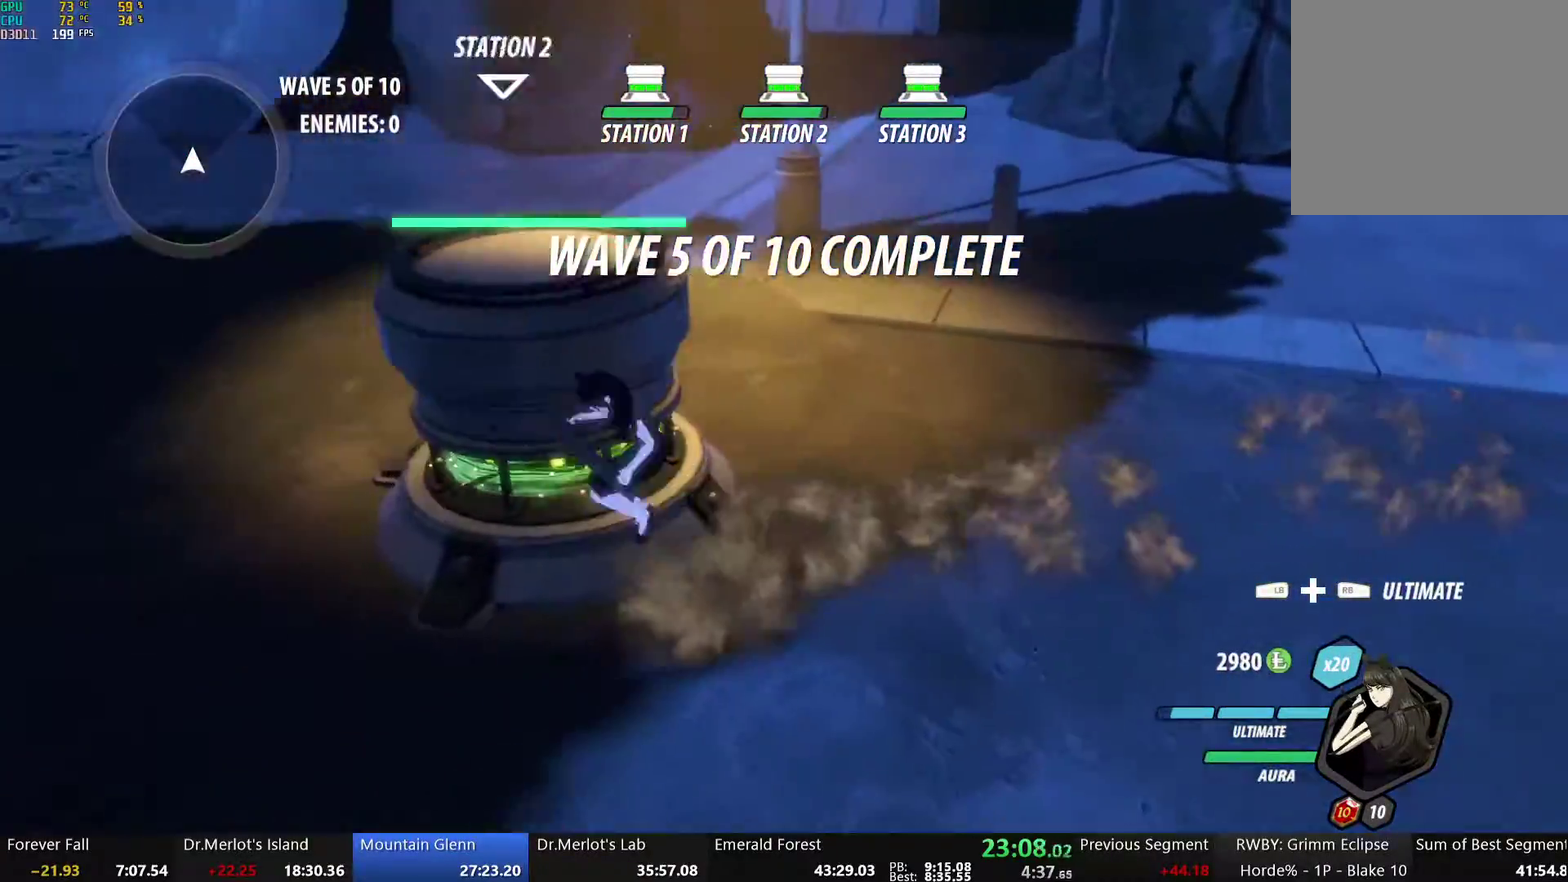
{"buttons": ["B", "Y", "L2"], "left_stick": "left", "right_stick": "center", "events": [[16, "B", "down"], [67, "Y", "up"], [83, "L2", "up"], [117, "B", "up"], [117, "R2", "up"], [167, "L2", "down"], [167, "R2", "down"], [184, "Y", "down"], [234, "B", "down"], [251, "R2", "up"], [284, "Y", "up"], [301, "L2", "up"], [334, "B", "up"], [401, "L2", "down"], [435, "Y", "down"], [451, "B", "down"]]}
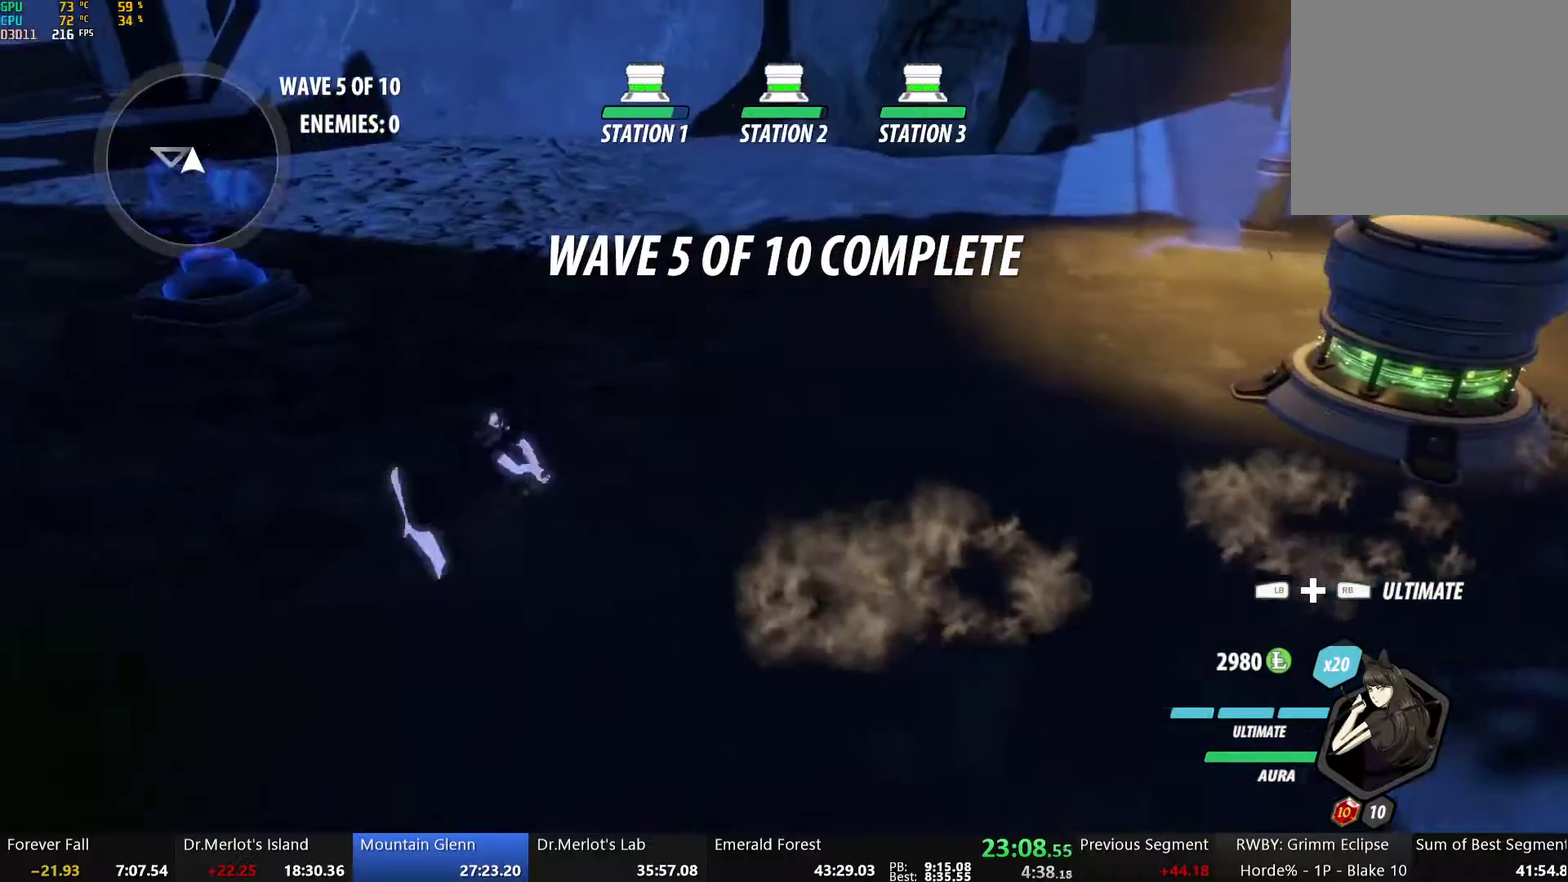
{"buttons": ["A", "L2"], "left_stick": "down-left", "right_stick": "center", "events": [[16, "Y", "up"], [50, "L2", "up"], [83, "B", "up"], [133, "A", "down"], [133, "left_stick", "down-left"], [150, "L2", "down"], [184, "A", "up"], [184, "Y", "down"], [267, "B", "down"], [284, "Y", "up"], [334, "L2", "up"], [384, "B", "up"], [435, "A", "down"], [451, "L2", "down"]]}
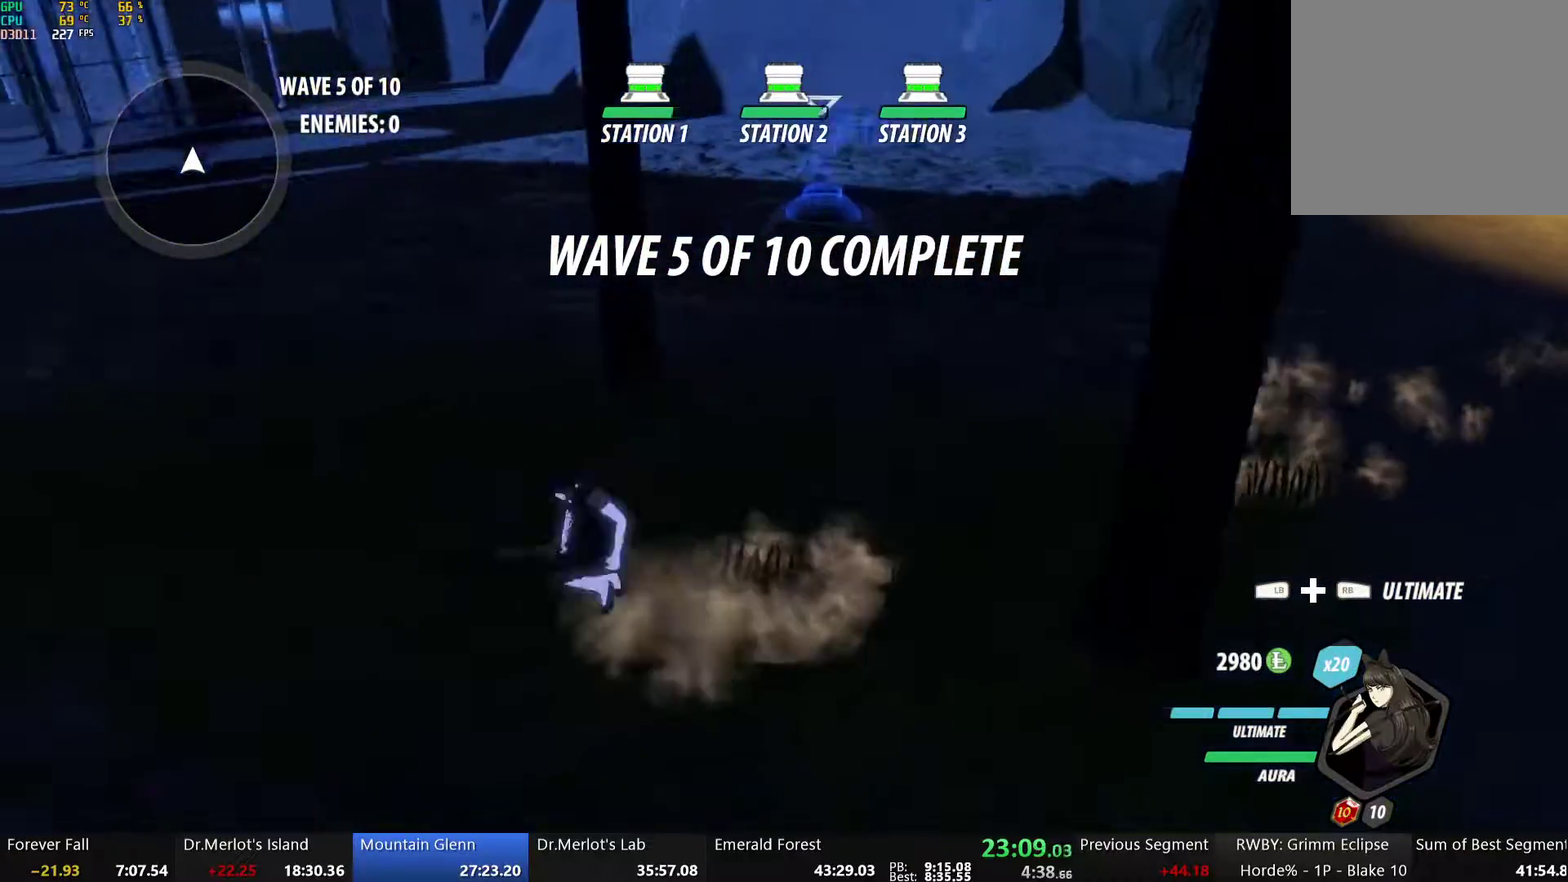
{"buttons": ["A"], "left_stick": "down-left", "right_stick": "center", "events": [[17, "A", "up"], [17, "Y", "down"], [50, "B", "down"], [67, "R2", "down"], [100, "Y", "up"], [117, "R2", "up"], [134, "L2", "up"], [184, "B", "up"], [234, "A", "down"], [251, "L2", "down"], [301, "A", "up"], [334, "B", "down"], [418, "L2", "up"], [451, "B", "up"], [502, "A", "down"]]}
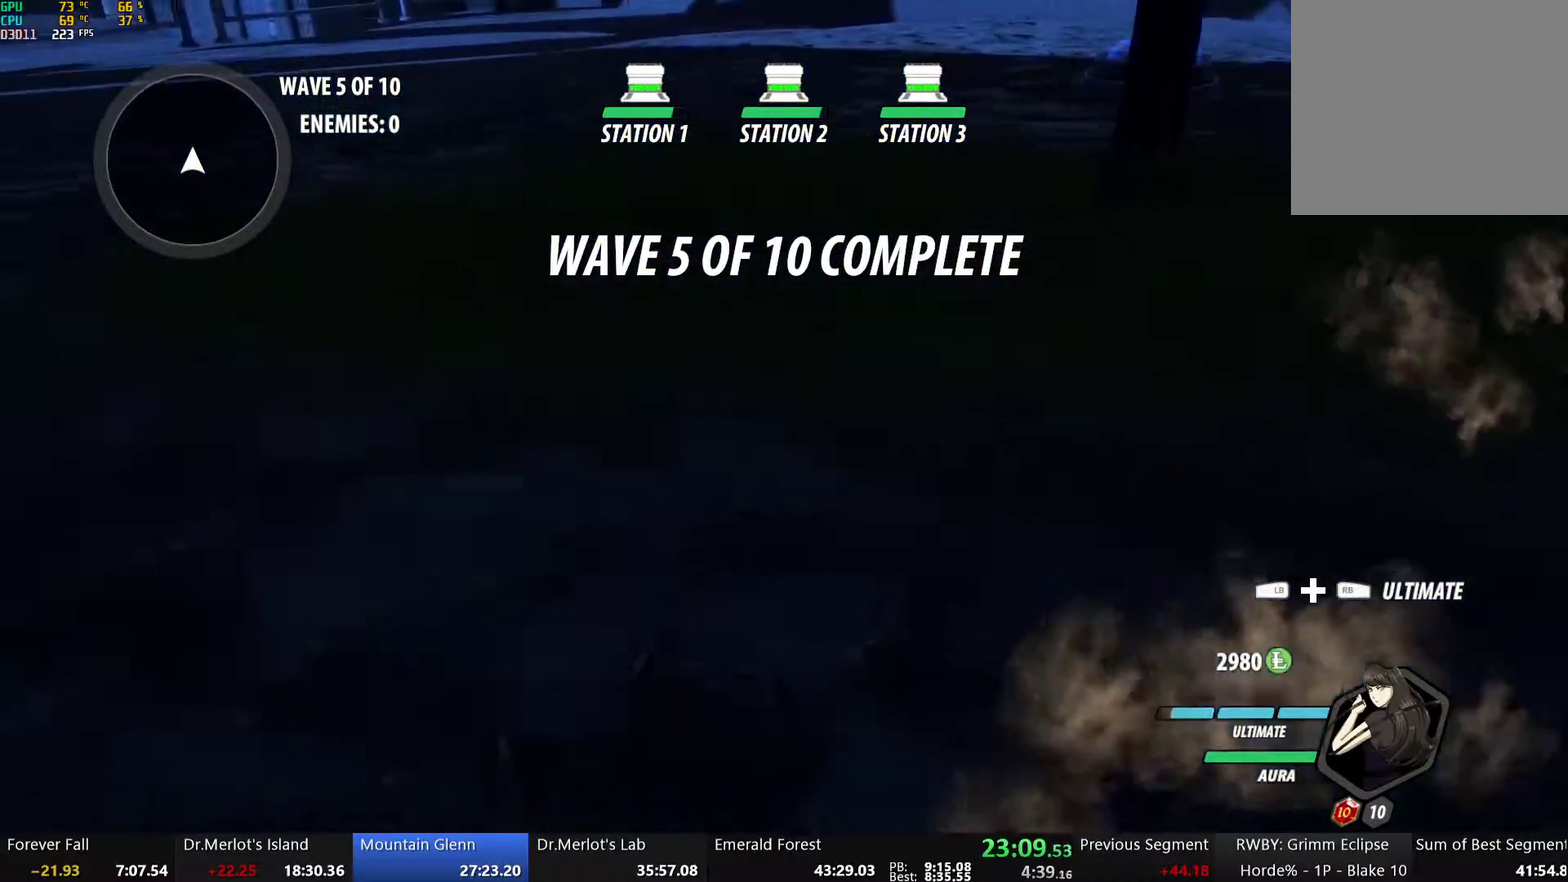
{"buttons": [], "left_stick": "left", "right_stick": "center", "events": [[33, "L2", "down"], [67, "A", "up"], [83, "Y", "down"], [134, "B", "down"], [134, "left_stick", "left"], [167, "Y", "up"], [217, "L2", "up"], [251, "B", "up"], [318, "A", "down"], [351, "L2", "down"], [351, "left_stick", "down-left"], [384, "A", "up"], [401, "Y", "down"], [418, "B", "down"], [468, "Y", "up"], [502, "B", "up"], [502, "L2", "up"], [502, "left_stick", "left"]]}
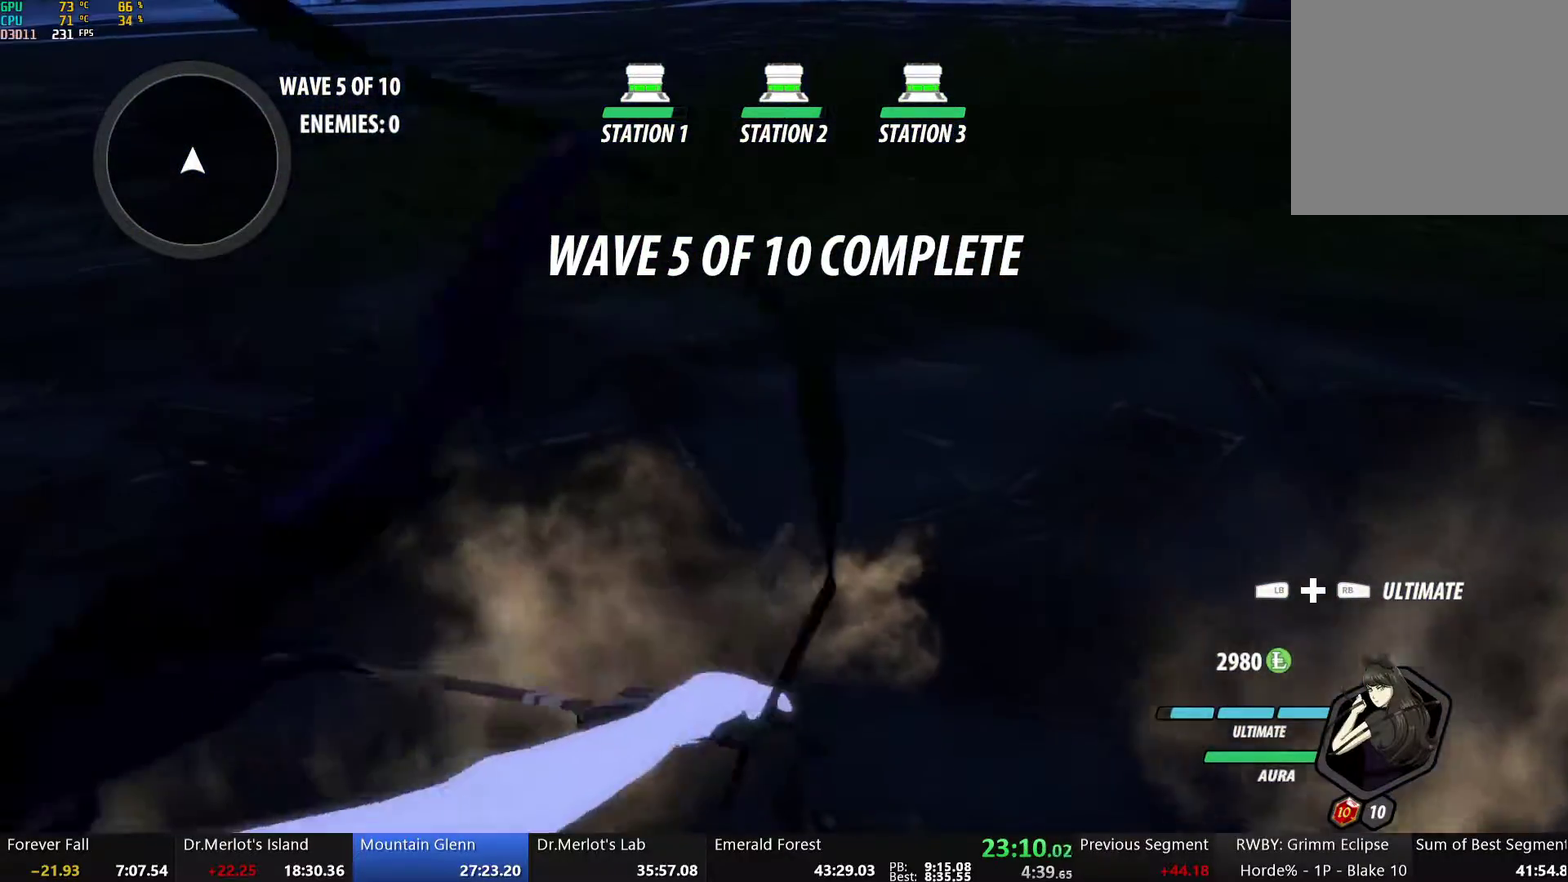
{"buttons": [], "left_stick": "left", "right_stick": "up-right", "events": [[150, "right_stick", "up-right"], [267, "left_stick", "down-left"], [418, "left_stick", "left"]]}
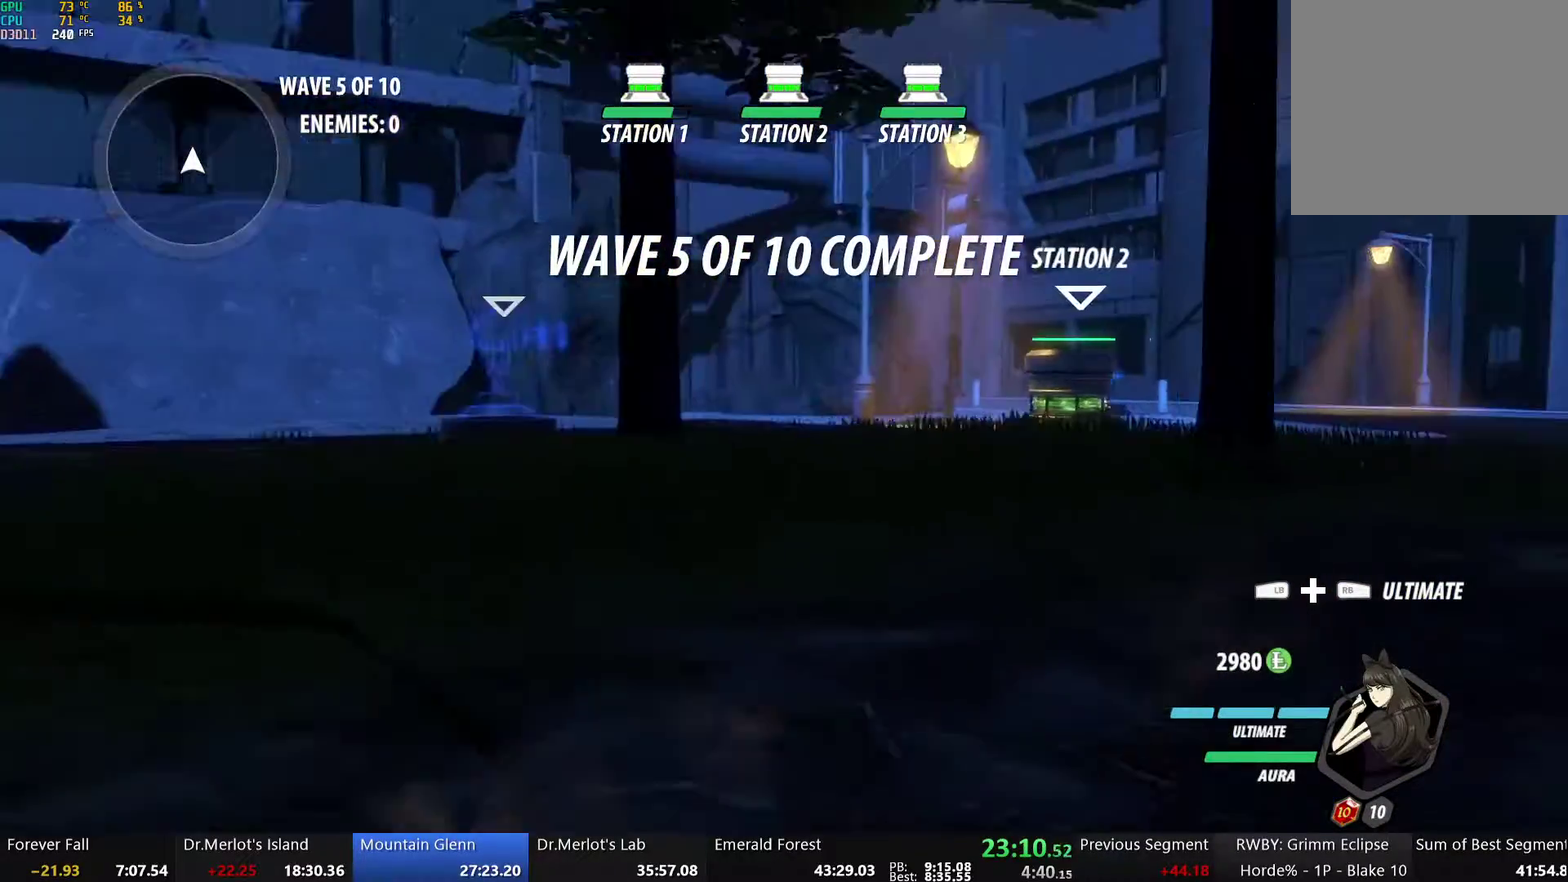
{"buttons": [], "left_stick": "up-right", "right_stick": "down-right", "events": [[34, "right_stick", "center"], [134, "left_stick", "down"], [218, "A", "down"], [218, "left_stick", "down-right"], [268, "left_stick", "center"], [335, "A", "up"], [469, "right_stick", "down-right"], [486, "left_stick", "up-right"]]}
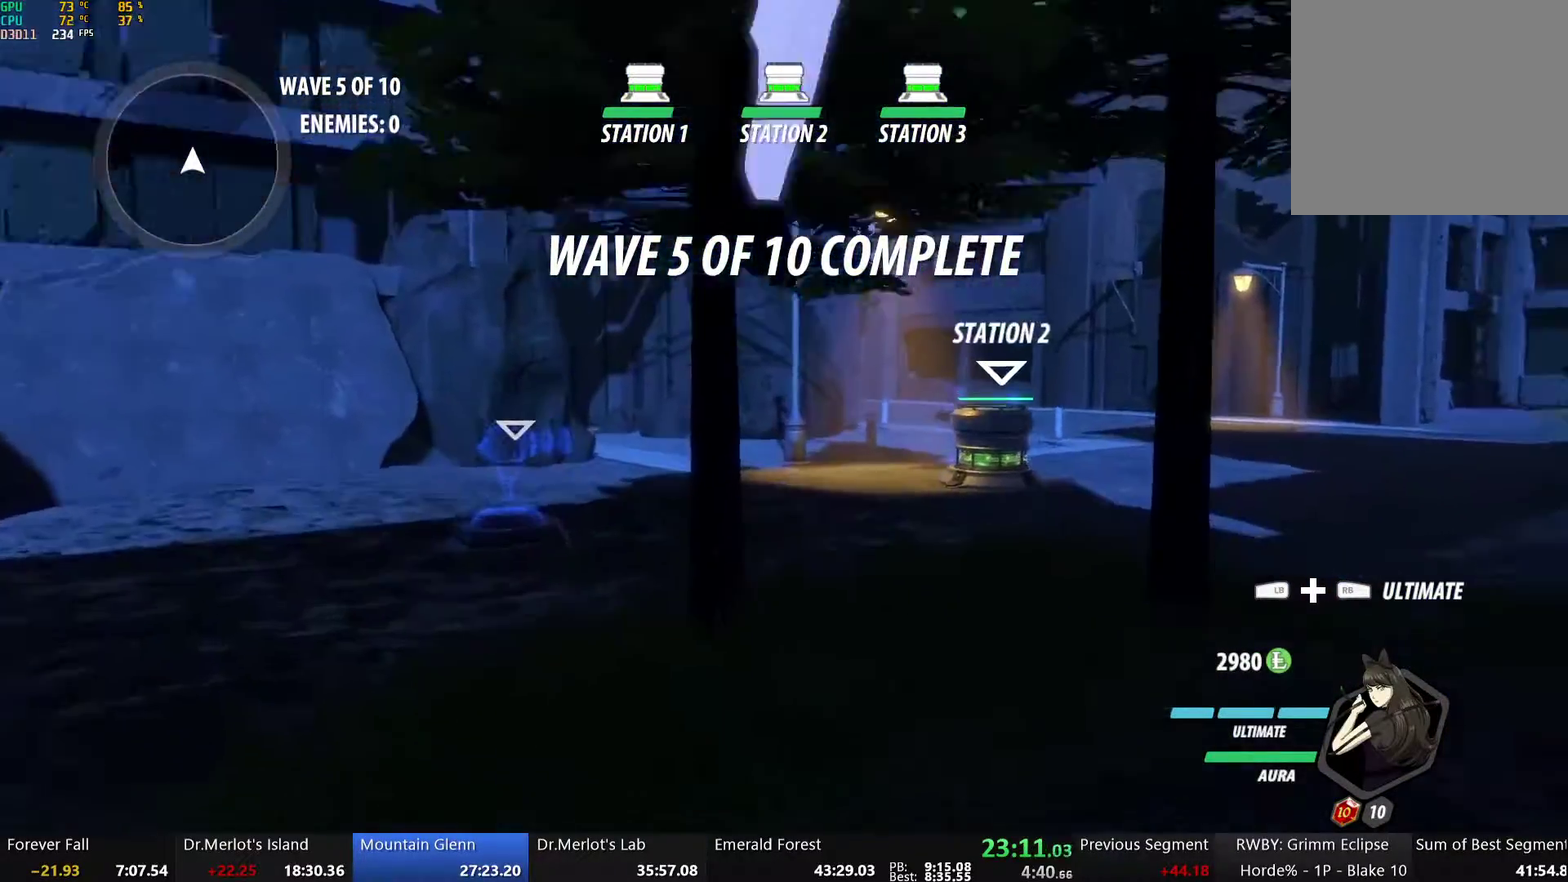
{"buttons": [], "left_stick": "up", "right_stick": "up-right", "events": [[17, "L2", "down"], [168, "L2", "up"], [335, "left_stick", "up"], [335, "right_stick", "right"], [385, "right_stick", "up-right"]]}
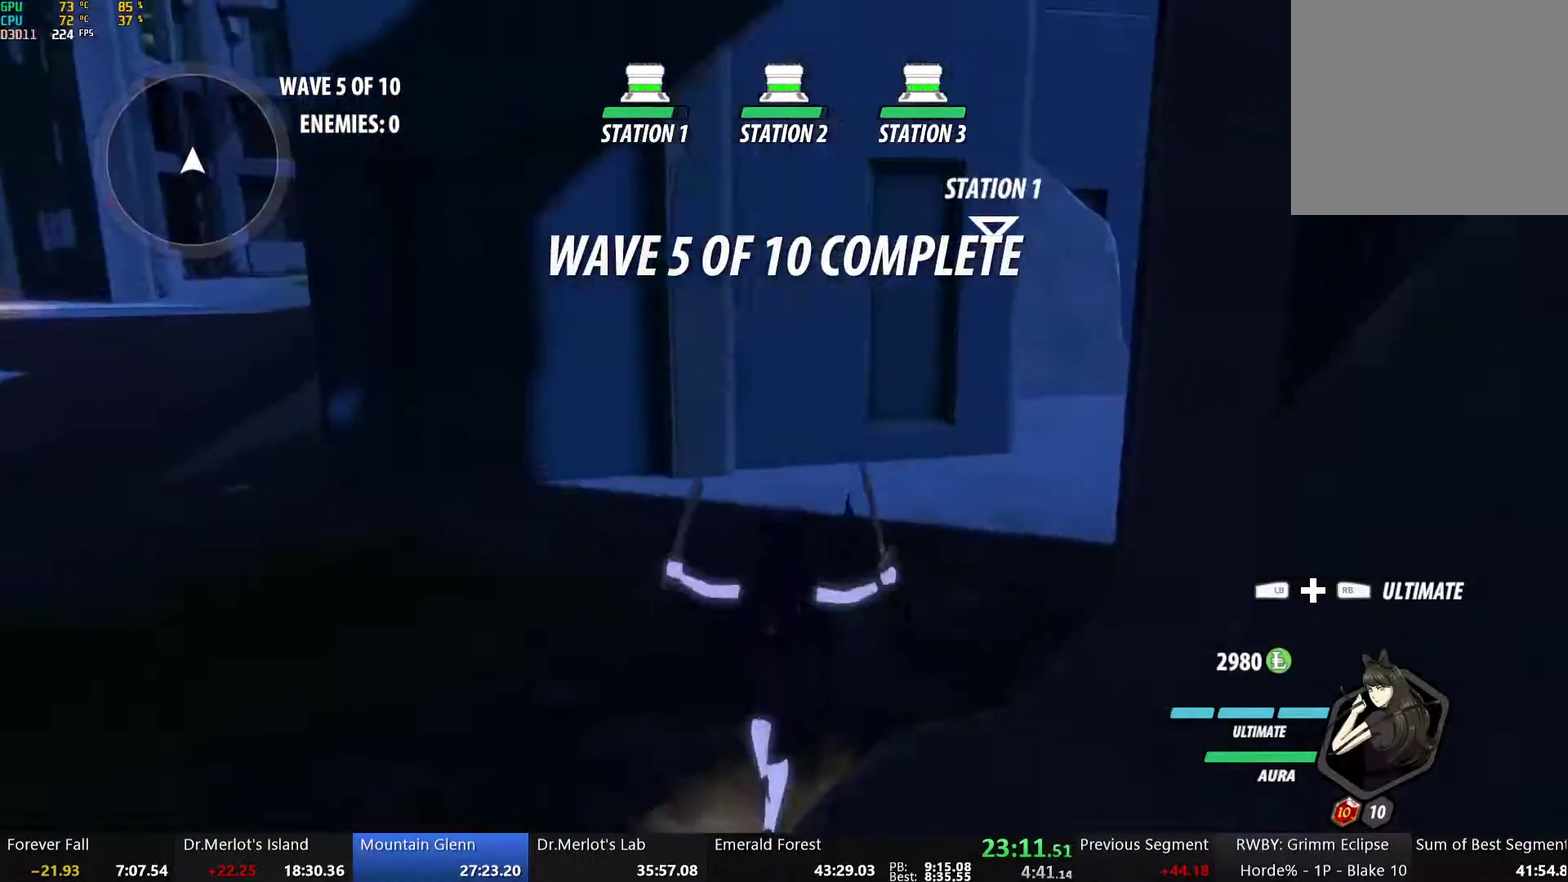
{"buttons": [], "left_stick": "right", "right_stick": "left", "events": [[34, "right_stick", "center"], [101, "A", "down"], [184, "left_stick", "up-right"], [201, "L2", "down"], [234, "A", "up"], [268, "right_stick", "down-left"], [301, "L2", "up"], [318, "right_stick", "left"], [352, "left_stick", "right"]]}
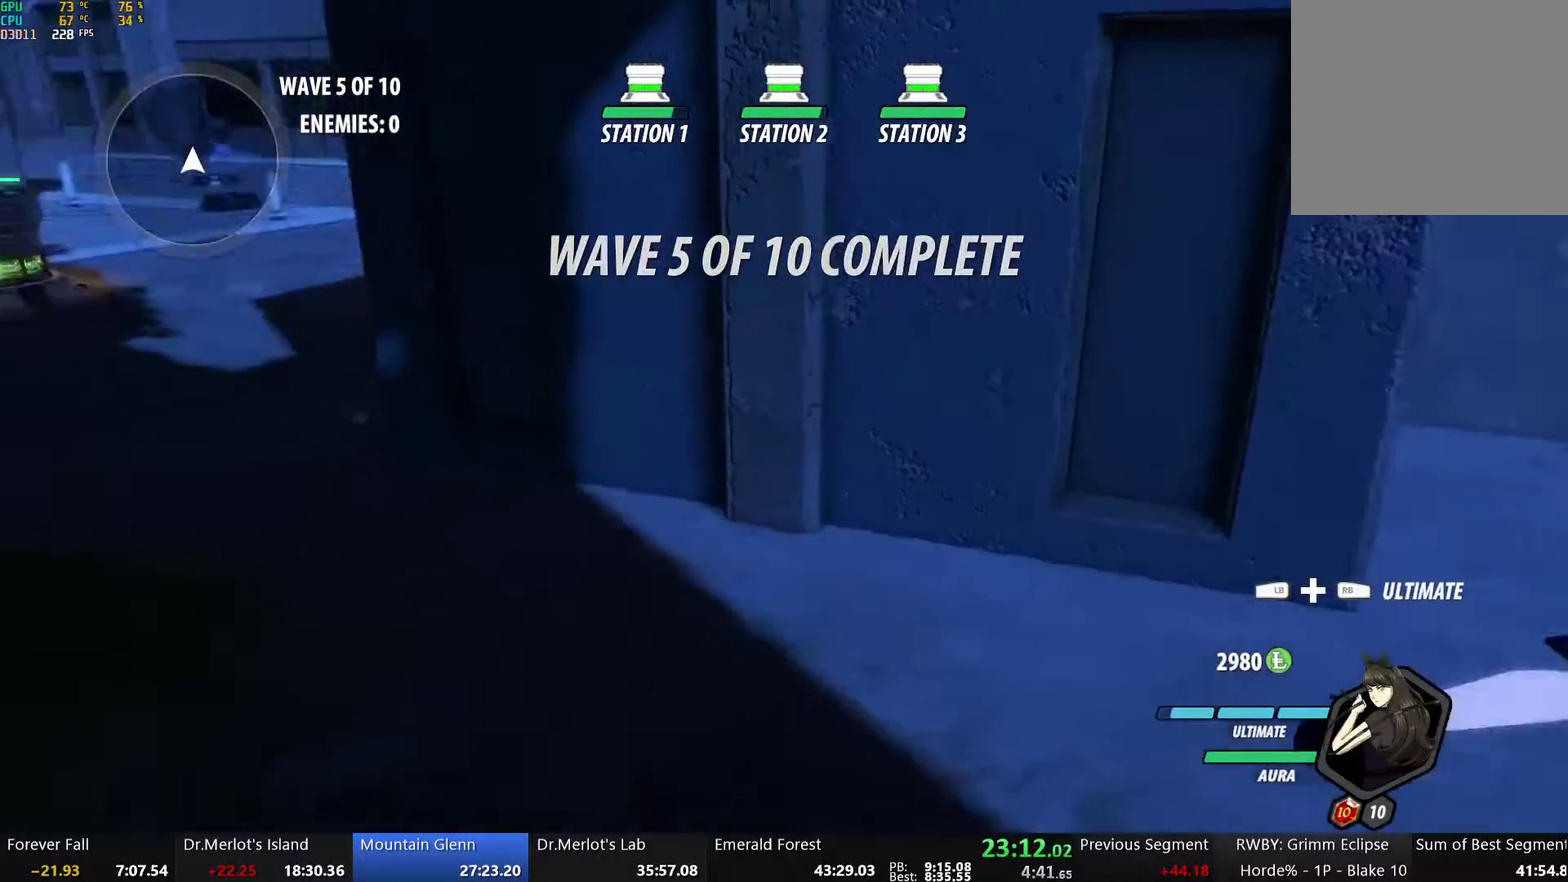
{"buttons": ["B", "Y", "L2"], "left_stick": "down-right", "right_stick": "center", "events": [[335, "left_stick", "down-right"], [351, "right_stick", "center"], [418, "A", "down"], [418, "L2", "down"], [485, "A", "up"], [485, "Y", "down"], [502, "B", "down"]]}
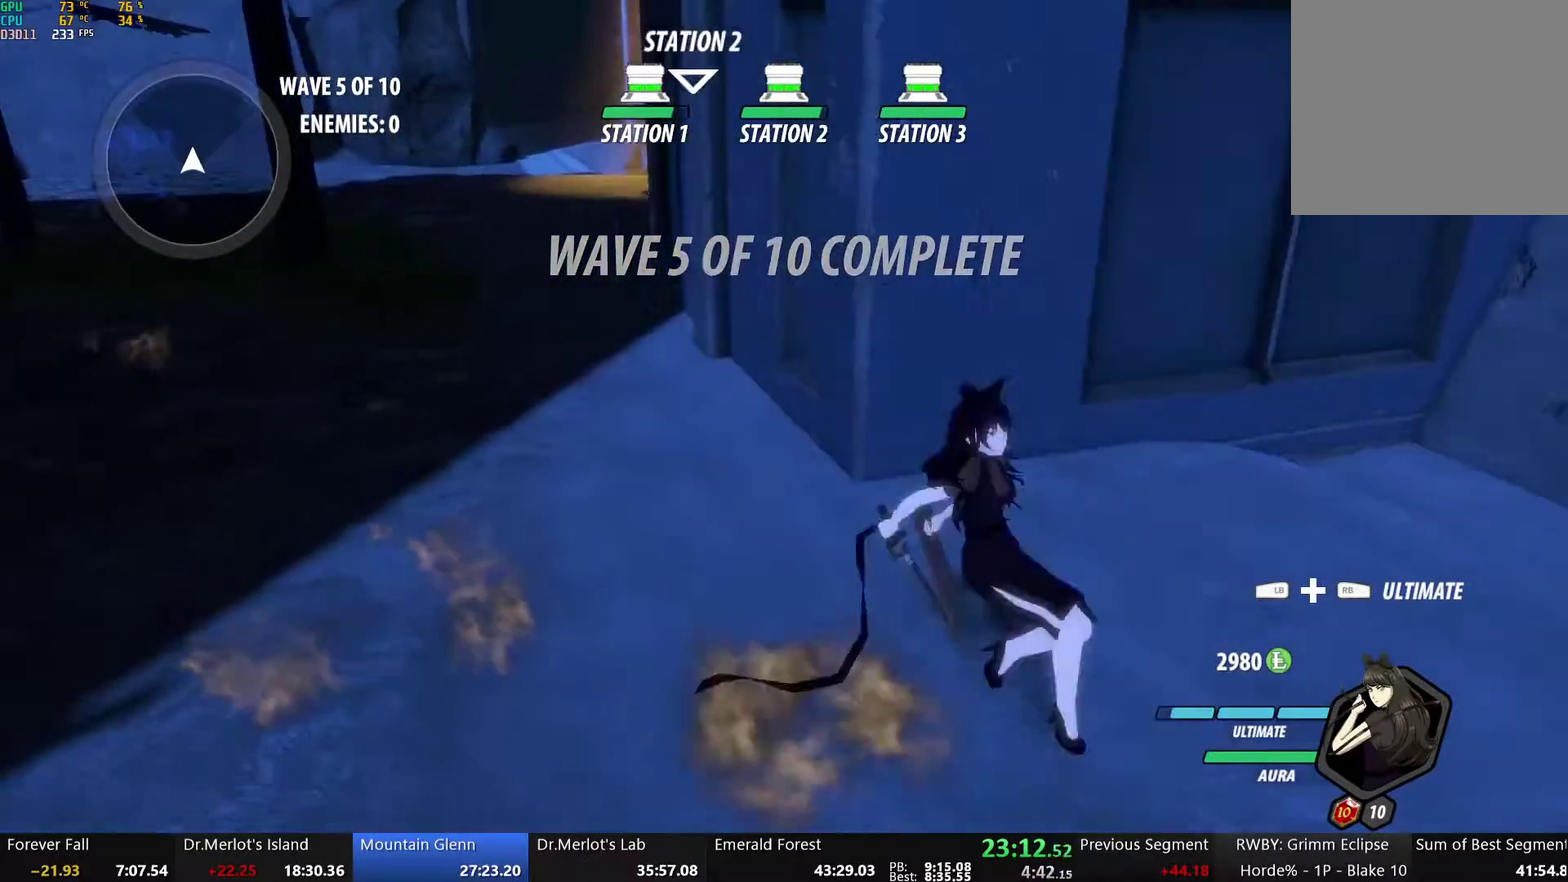
{"buttons": [], "left_stick": "down-right", "right_stick": "center", "events": [[67, "Y", "up"], [84, "L2", "up"], [117, "B", "up"], [335, "left_stick", "down"], [385, "left_stick", "down-right"]]}
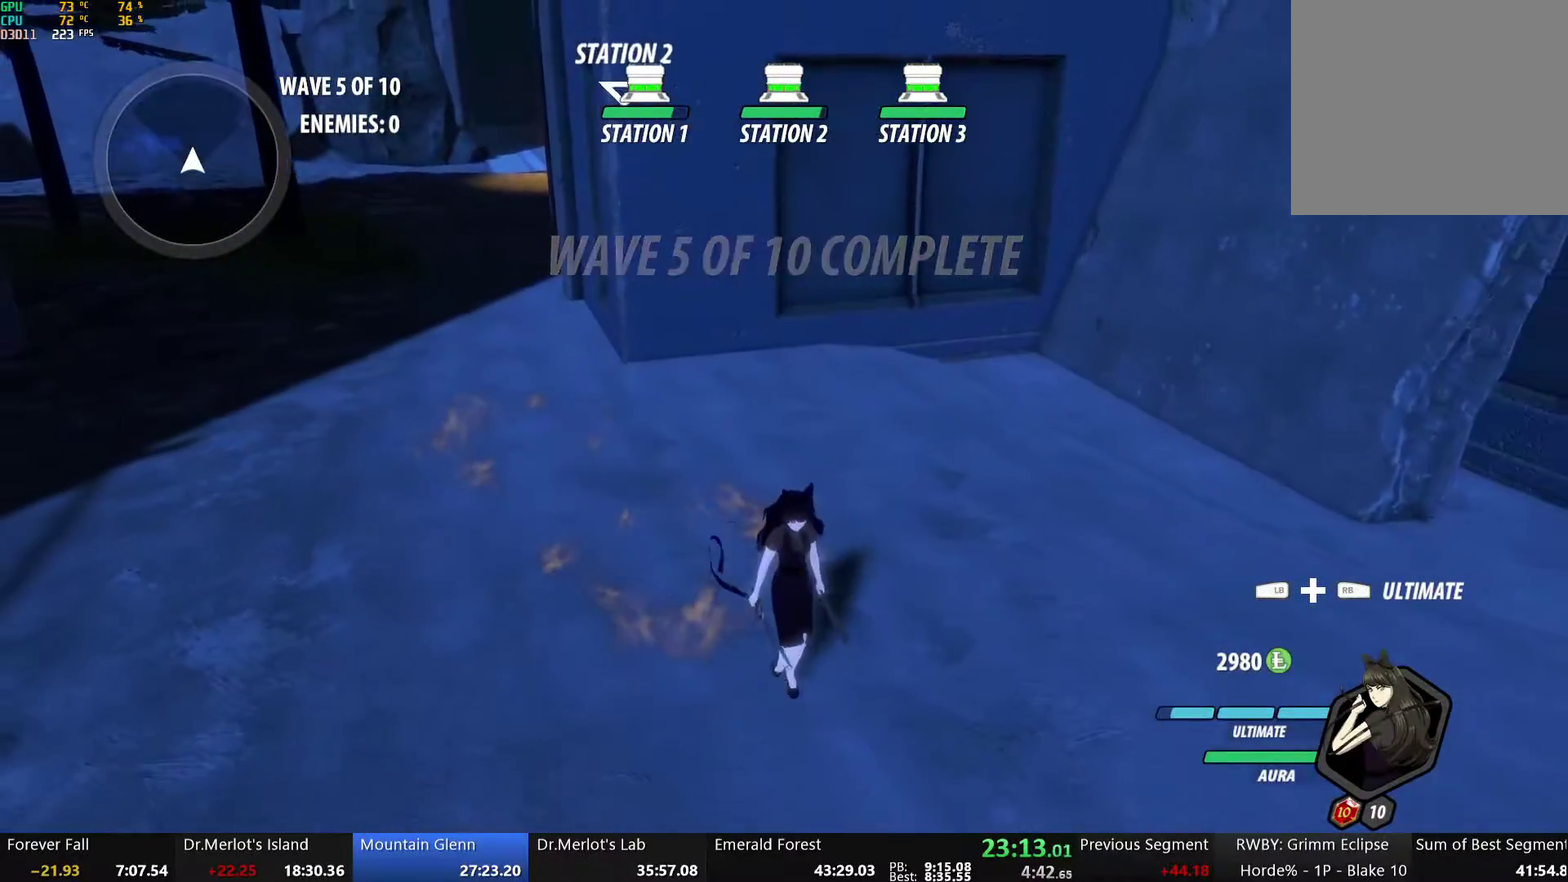
{"buttons": [], "left_stick": "center", "right_stick": "center", "events": [[50, "left_stick", "center"]]}
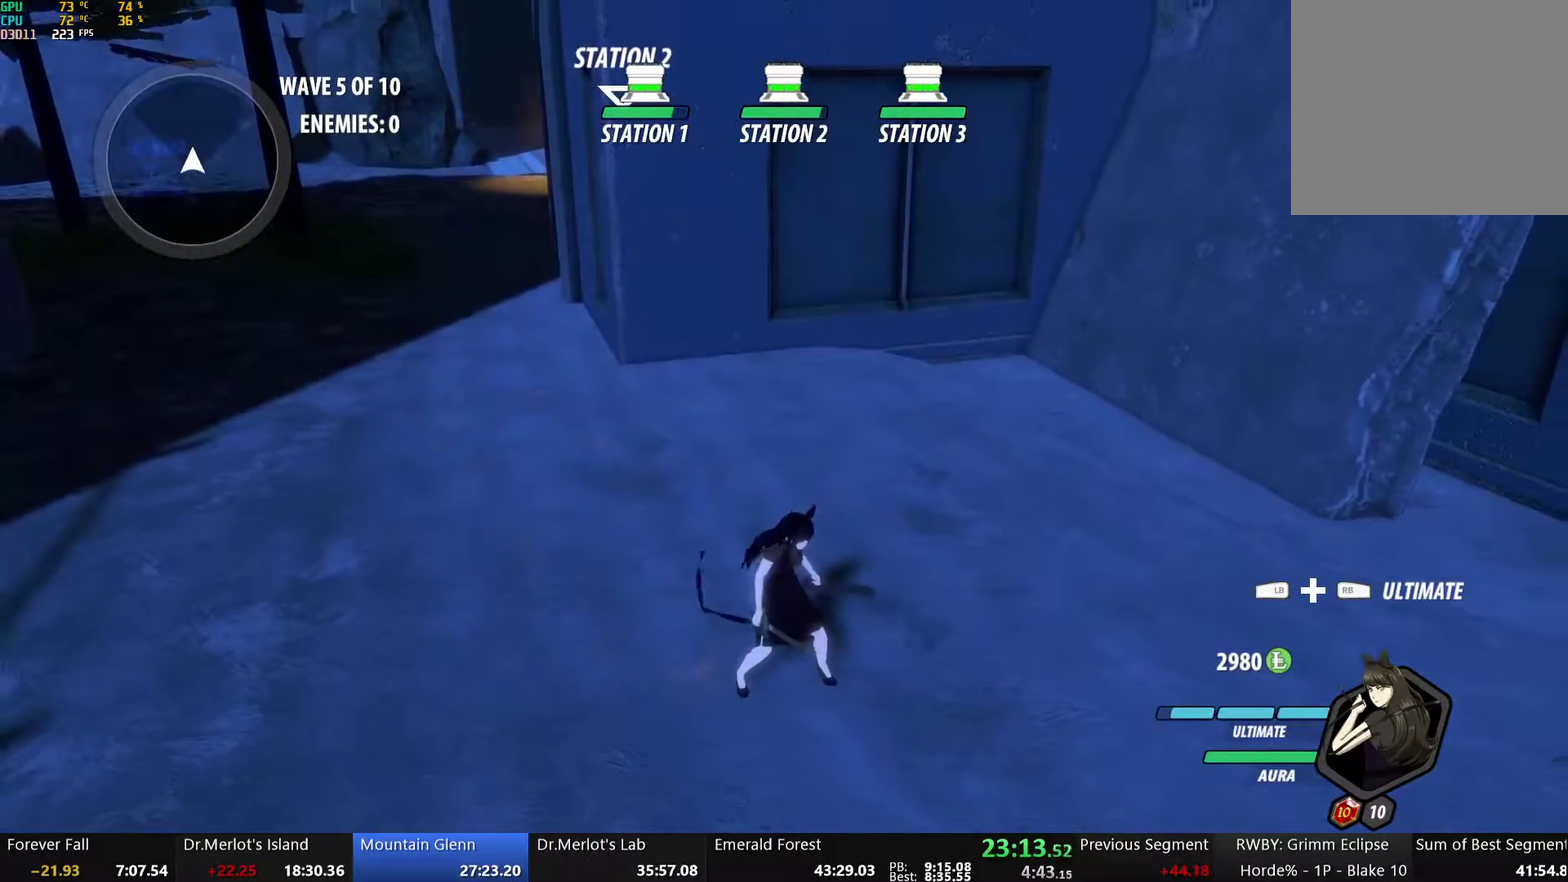
{"buttons": [], "left_stick": "center", "right_stick": "center", "events": []}
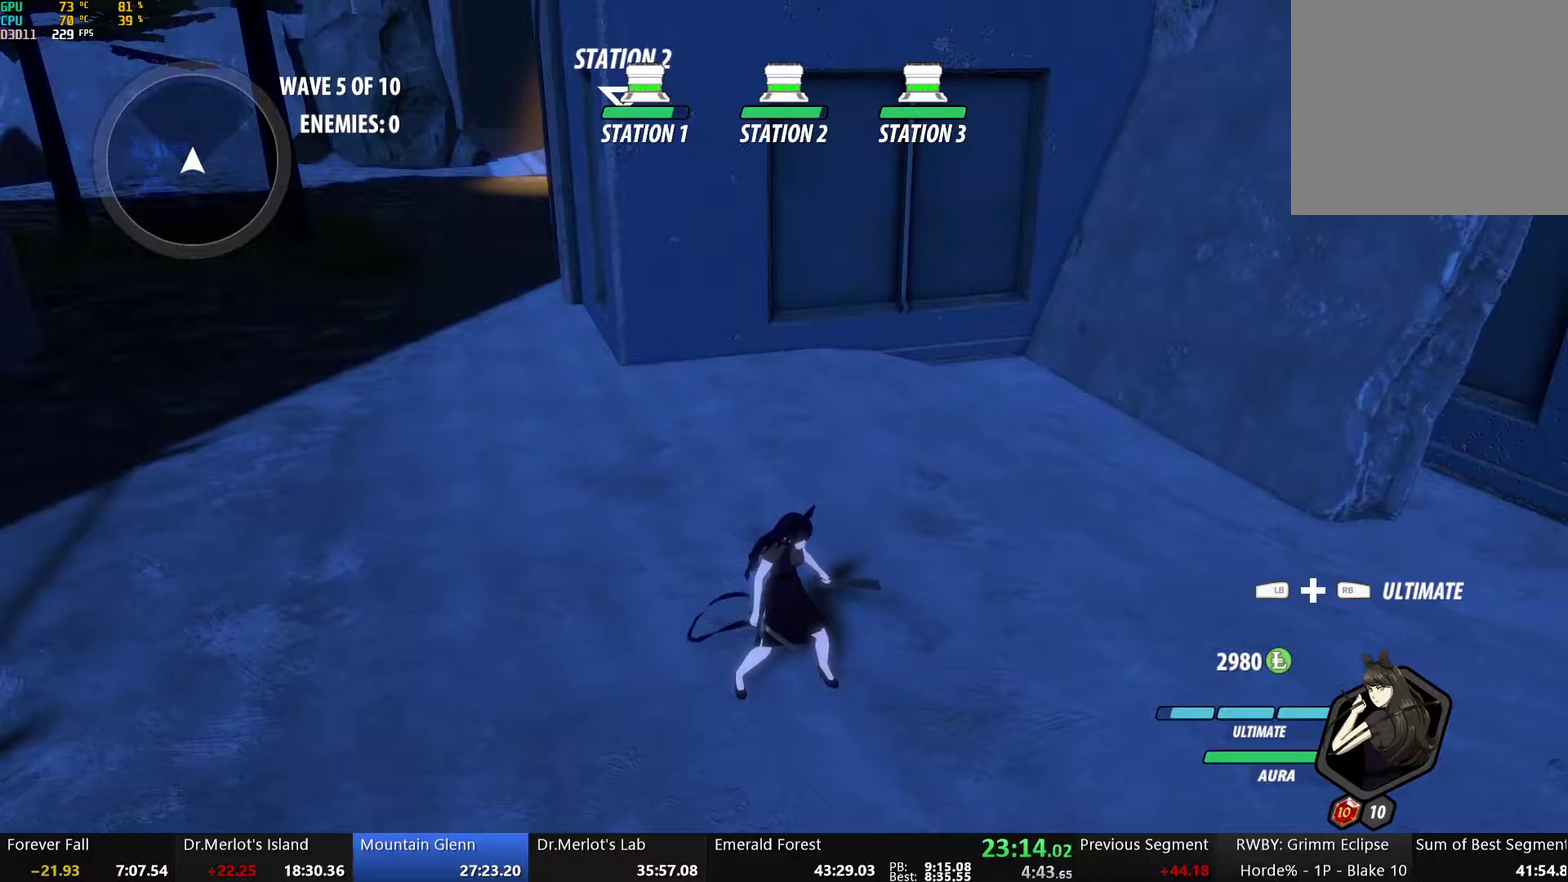
{"buttons": [], "left_stick": "center", "right_stick": "center", "events": [[284, "right_stick", "left"], [418, "right_stick", "center"]]}